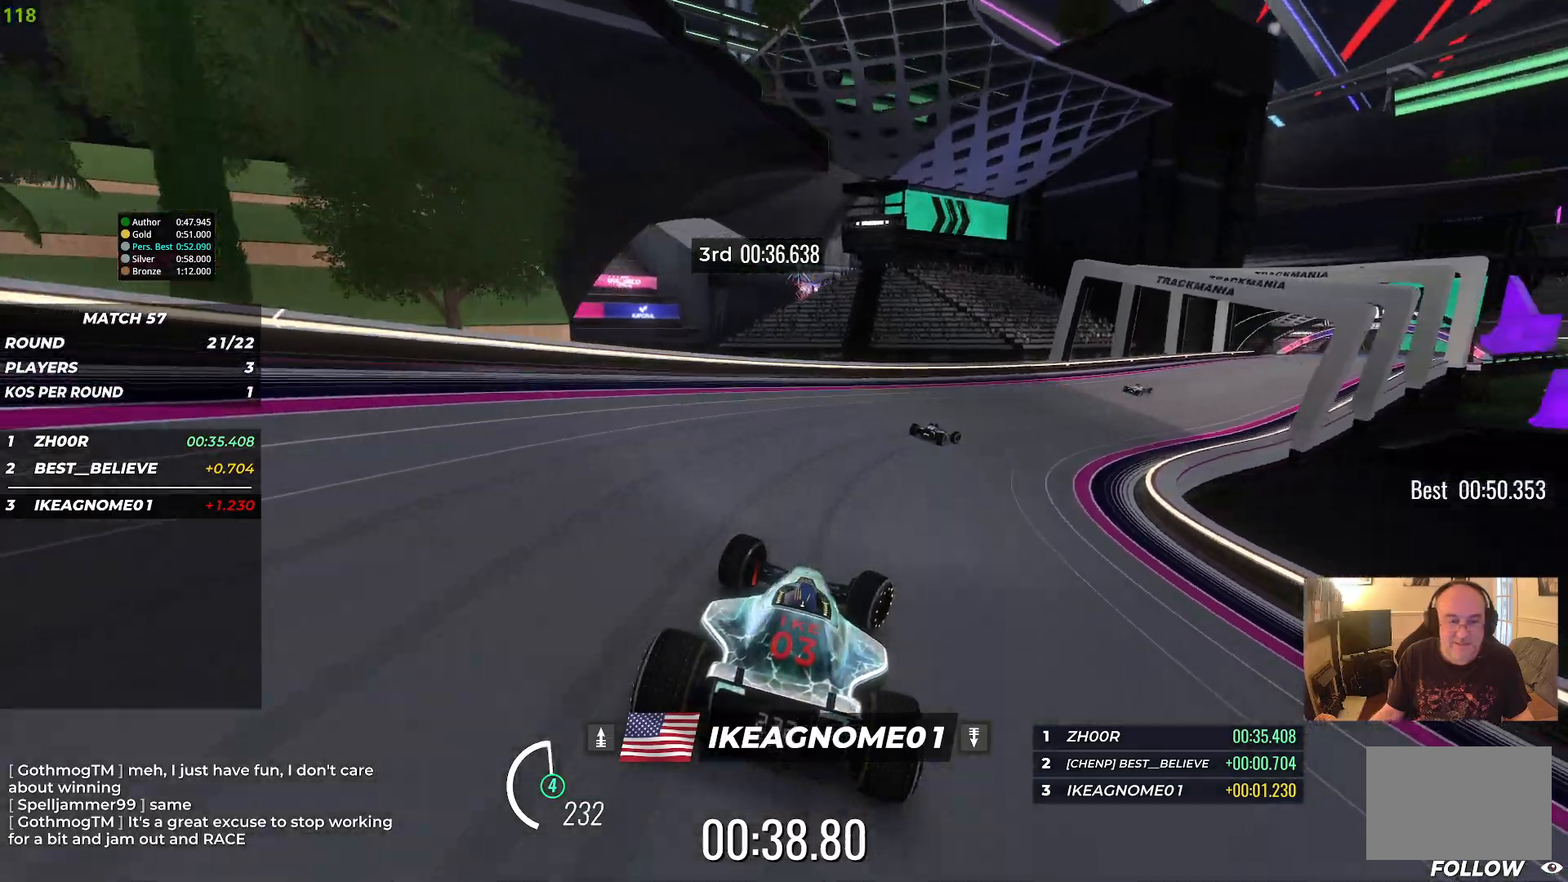
Gameplay with keyboard; each line is a JSON object with the keys held at the frame after it. "events" lists presses ("down") and releases ("up") of "down", "left", "right" and "up" between this image and that frame as [ms after this image, input, new state], when the widget could be followed in between. No other keys are recorded. Mouse input is not recorded.
{"keys": ["up"], "events": [[467, "right", "up"]]}
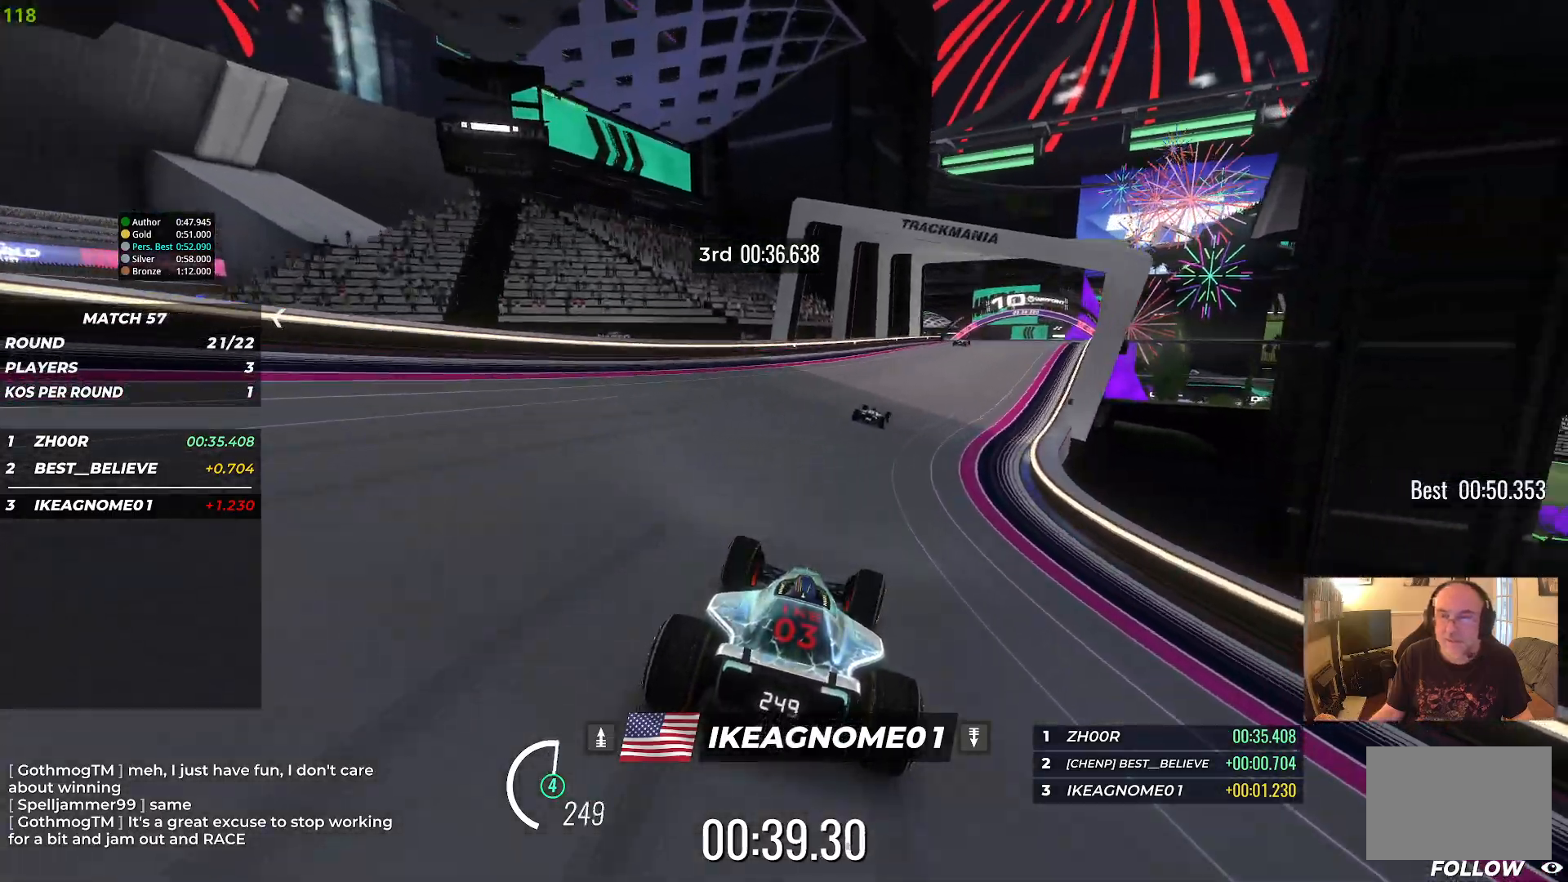
{"keys": ["right", "up"], "events": [[67, "right", "down"], [200, "right", "up"], [383, "right", "down"]]}
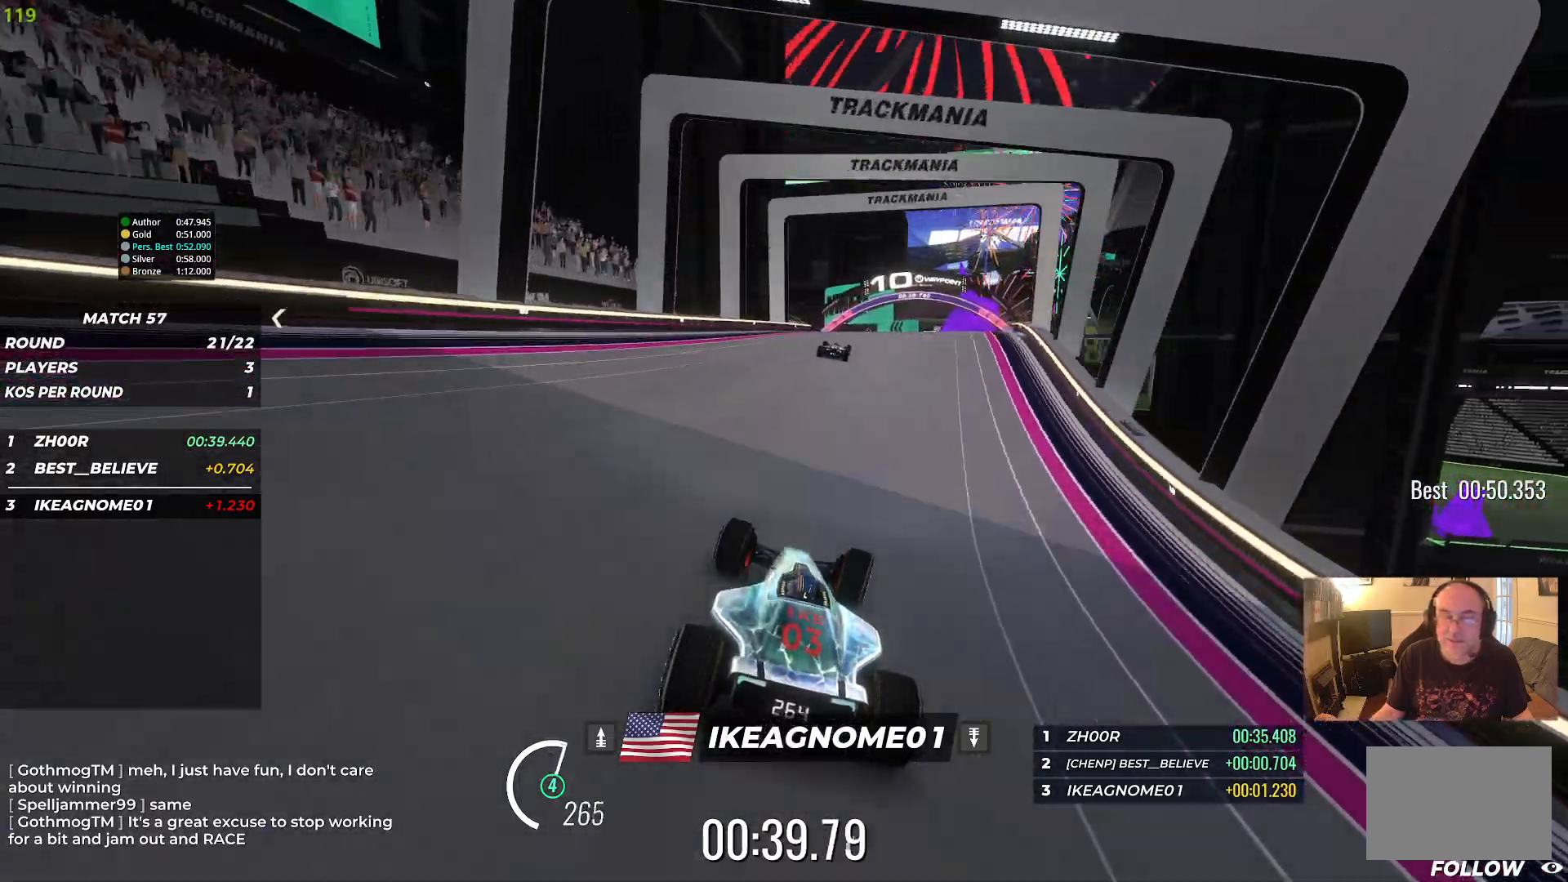
{"keys": ["up"], "events": [[233, "right", "up"]]}
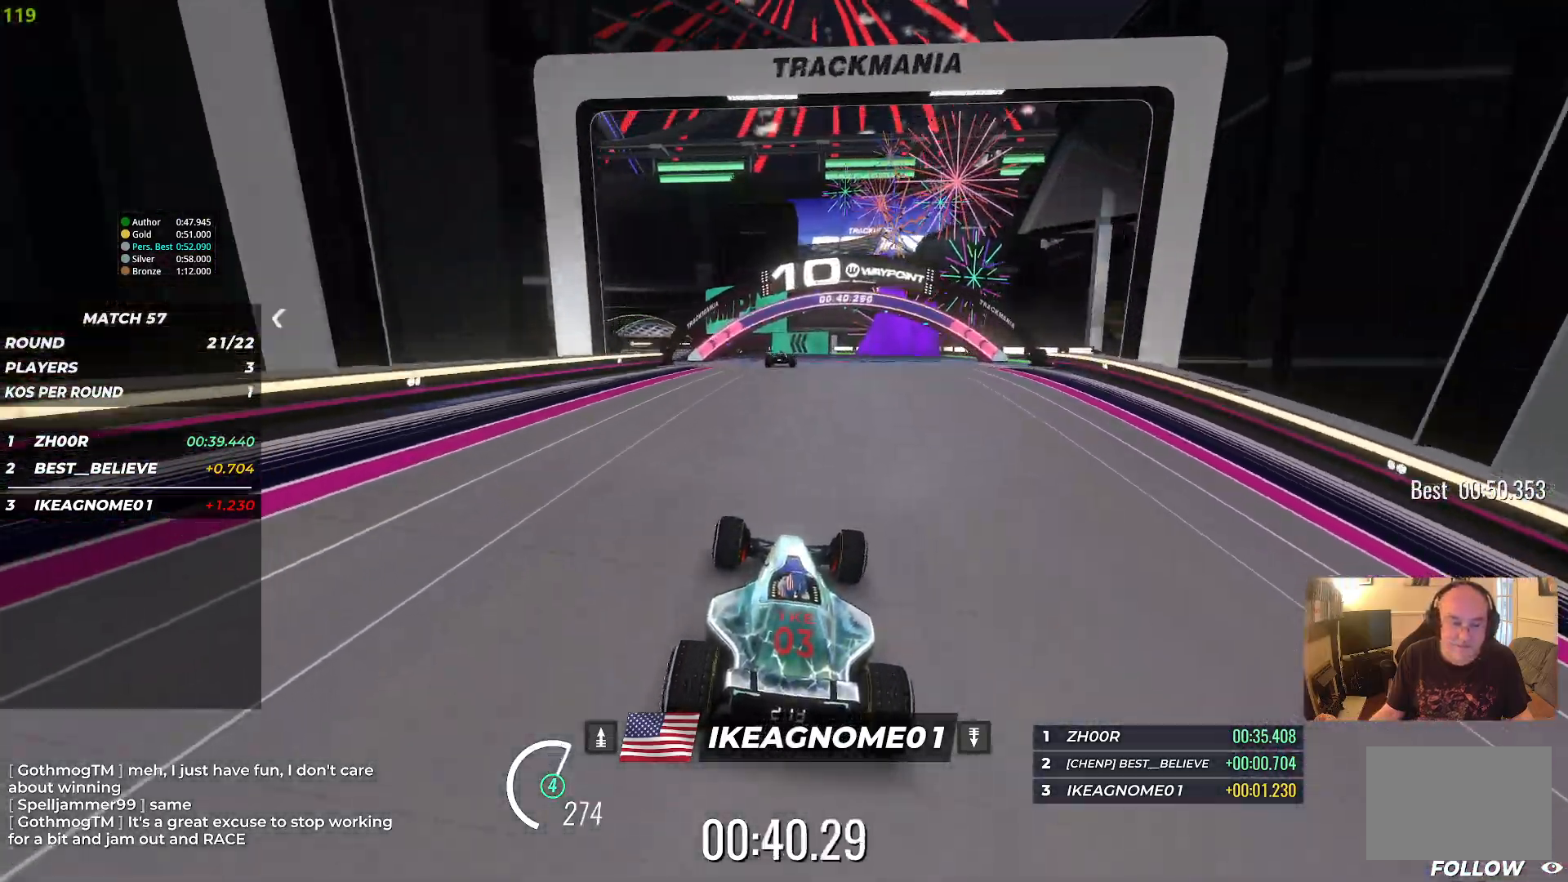
{"keys": ["up"], "events": [[233, "left", "down"], [367, "left", "up"]]}
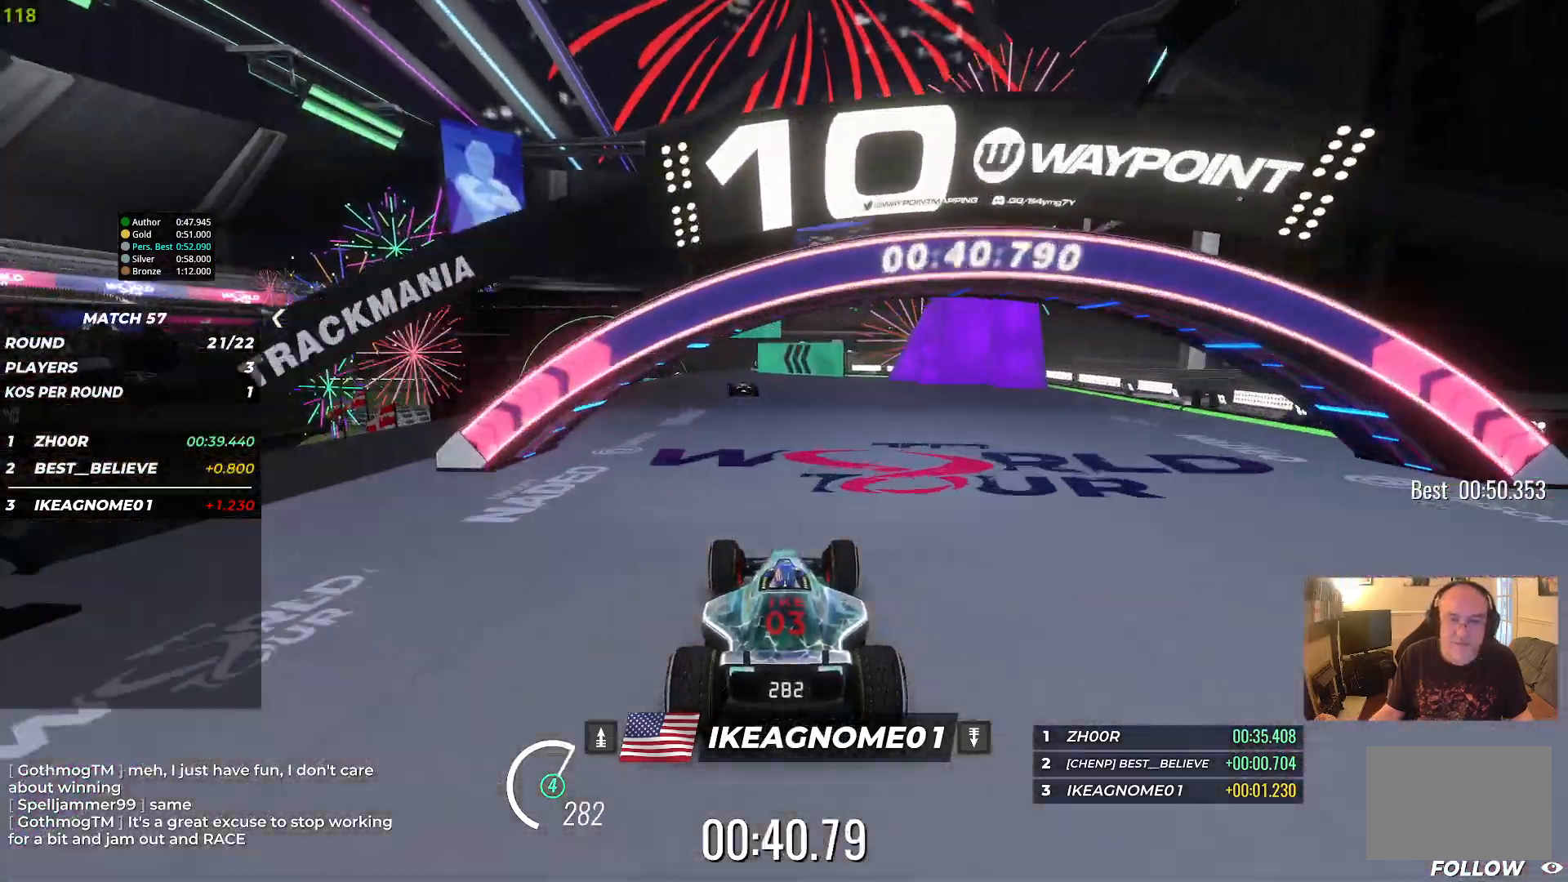
{"keys": ["left", "up"], "events": [[50, "left", "down"]]}
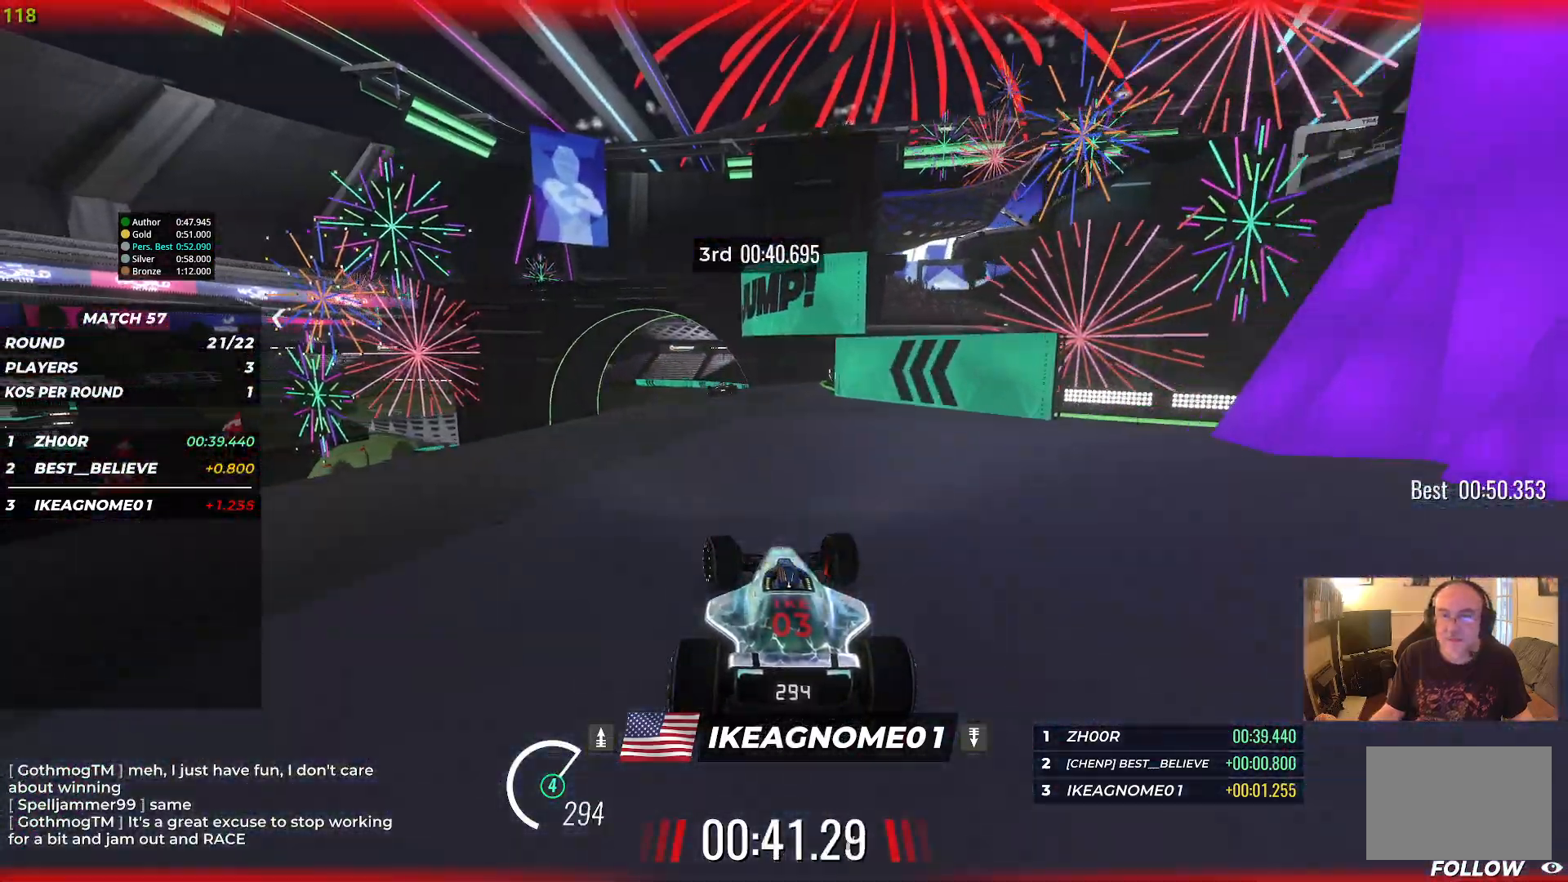
{"keys": ["up"], "events": [[133, "left", "up"]]}
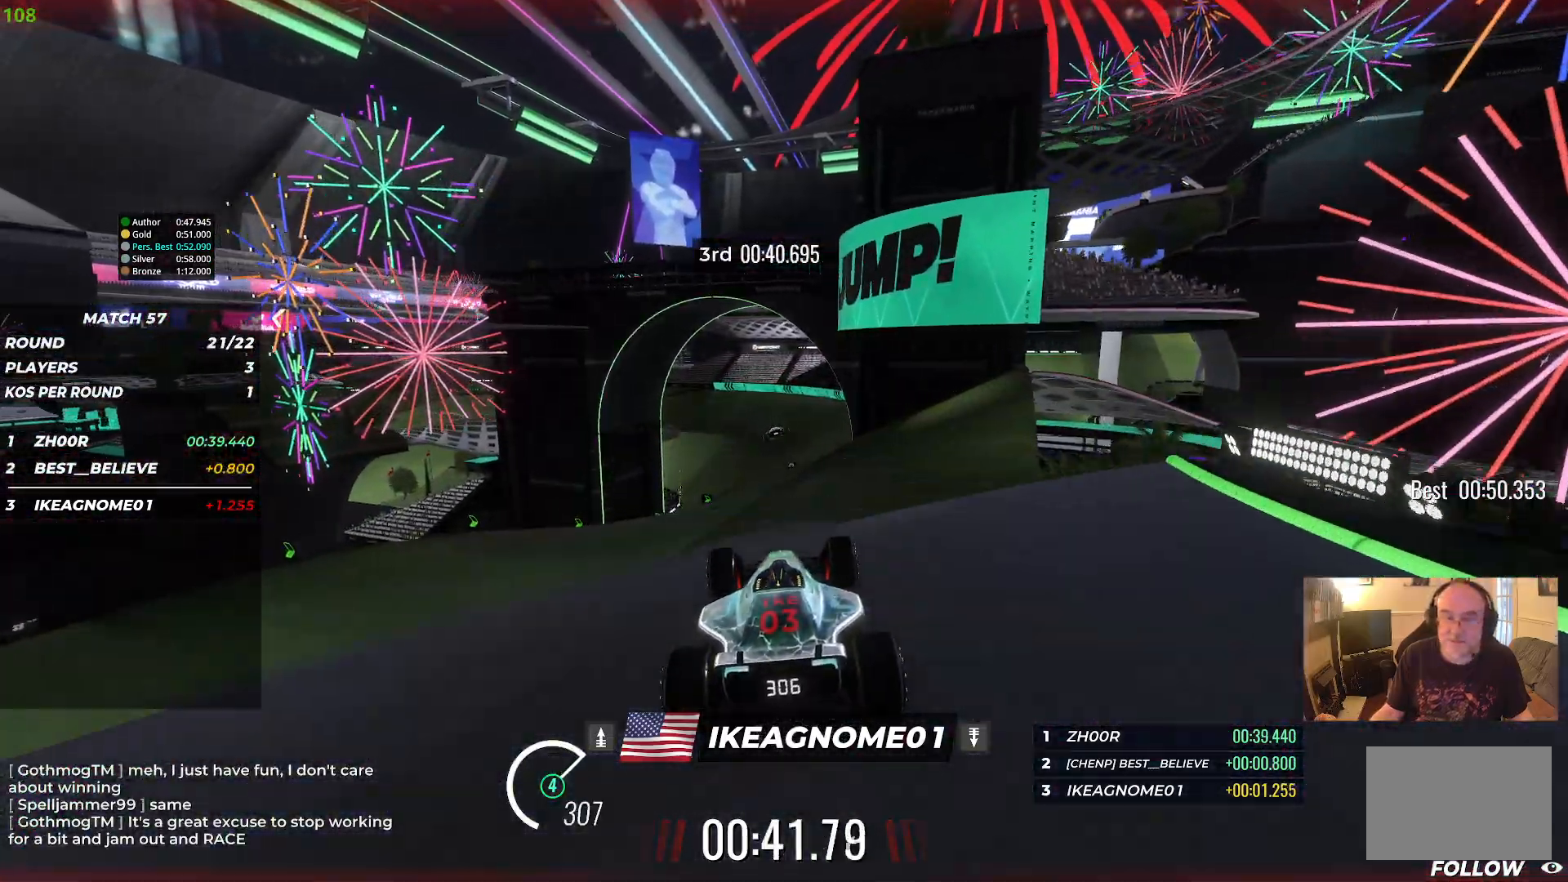
{"keys": ["up"], "events": []}
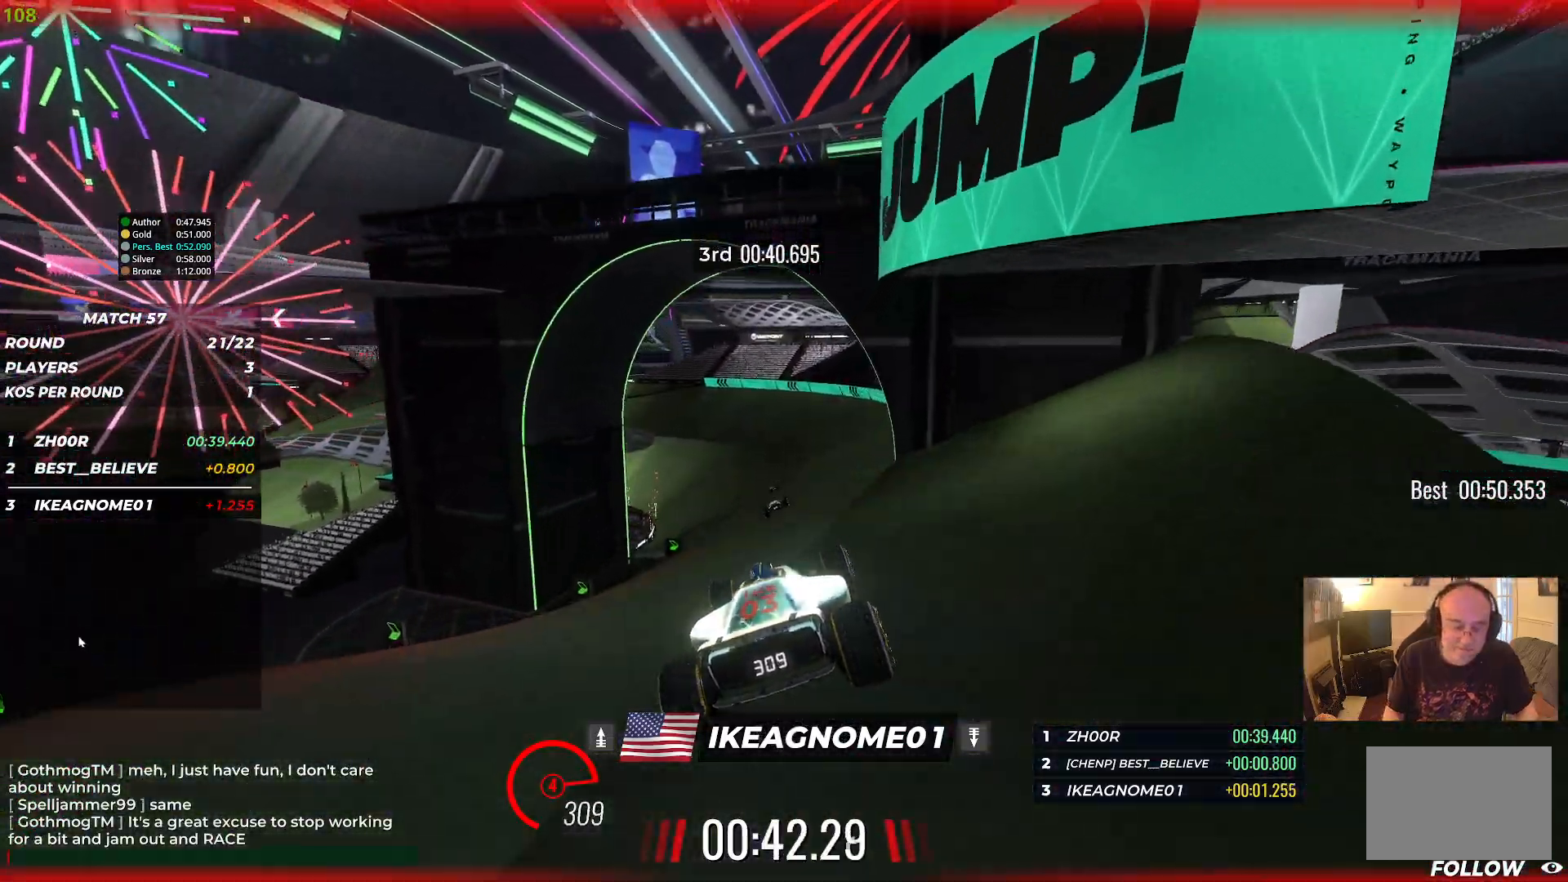
{"keys": ["up"], "events": []}
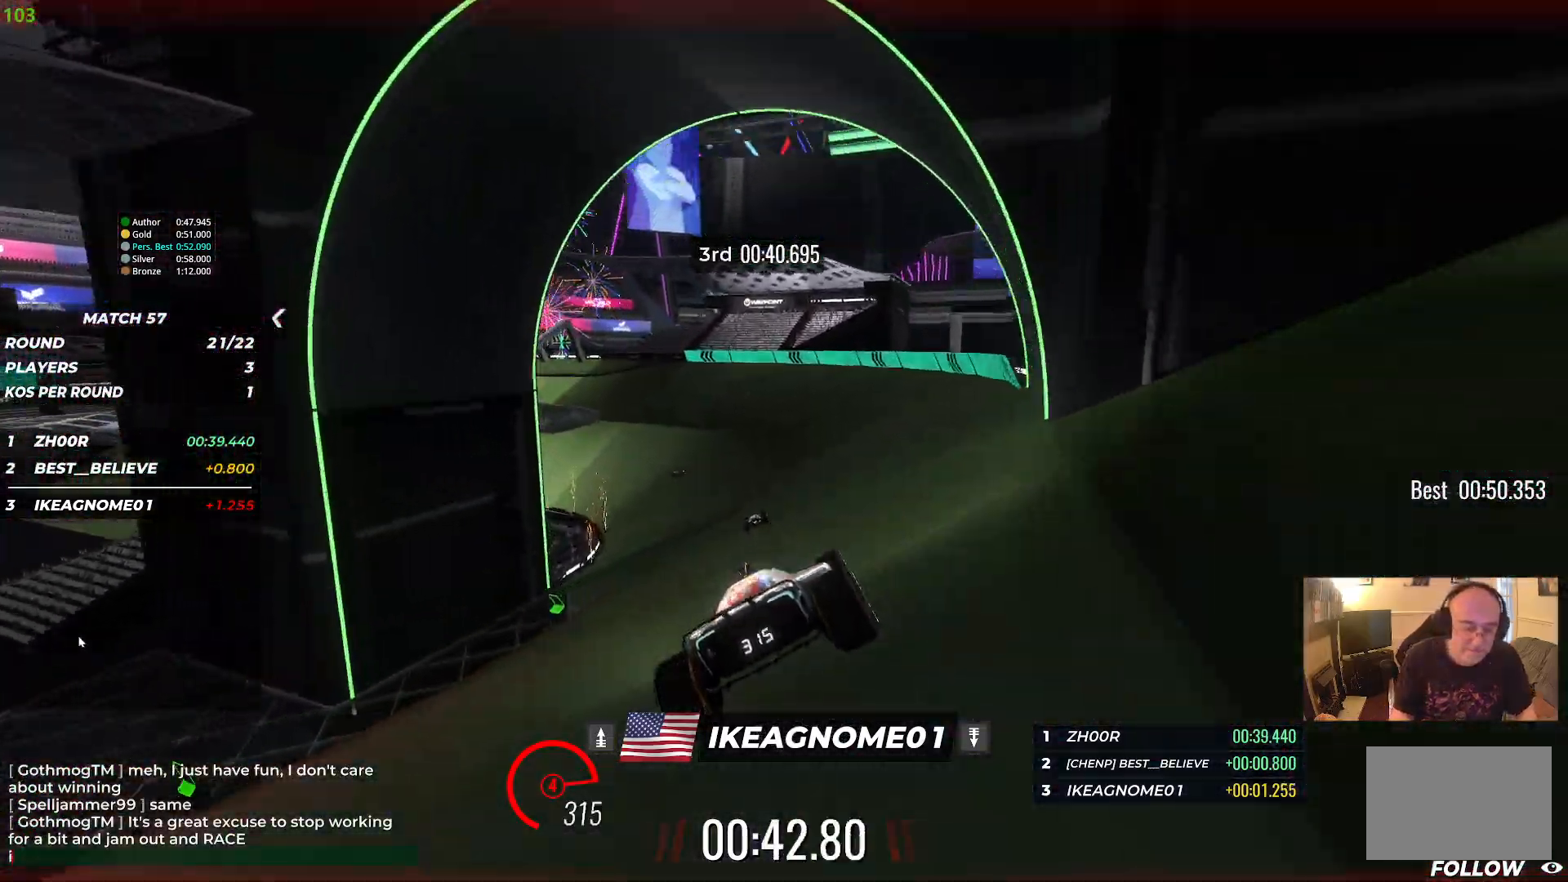
{"keys": ["left", "up"], "events": [[83, "left", "down"]]}
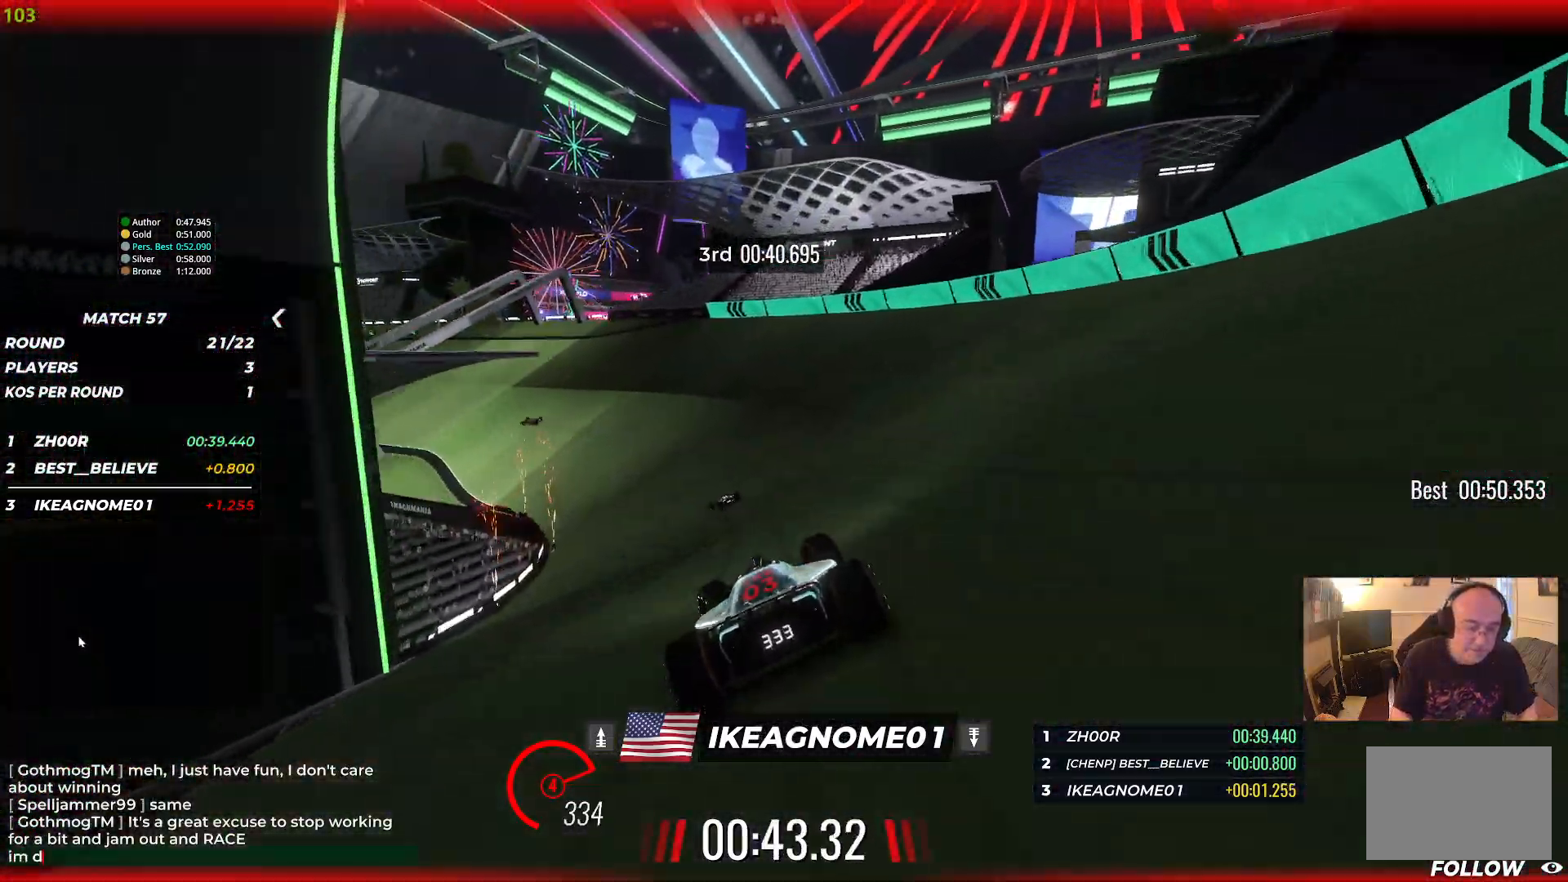
{"keys": ["left", "up"], "events": []}
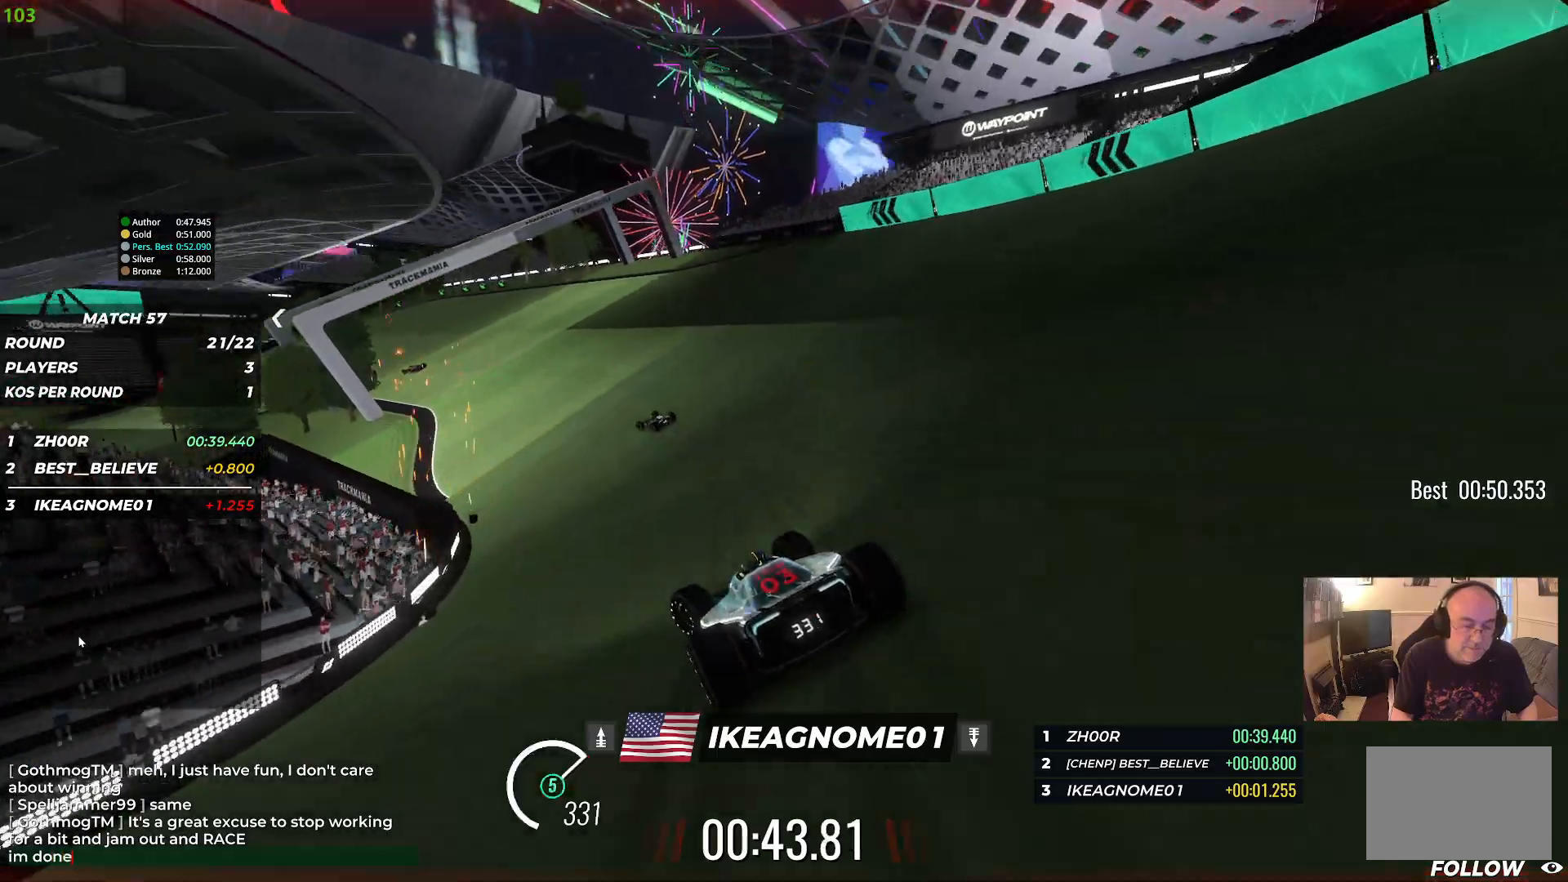
{"keys": ["left", "up"], "events": [[267, "left", "up"], [333, "left", "down"]]}
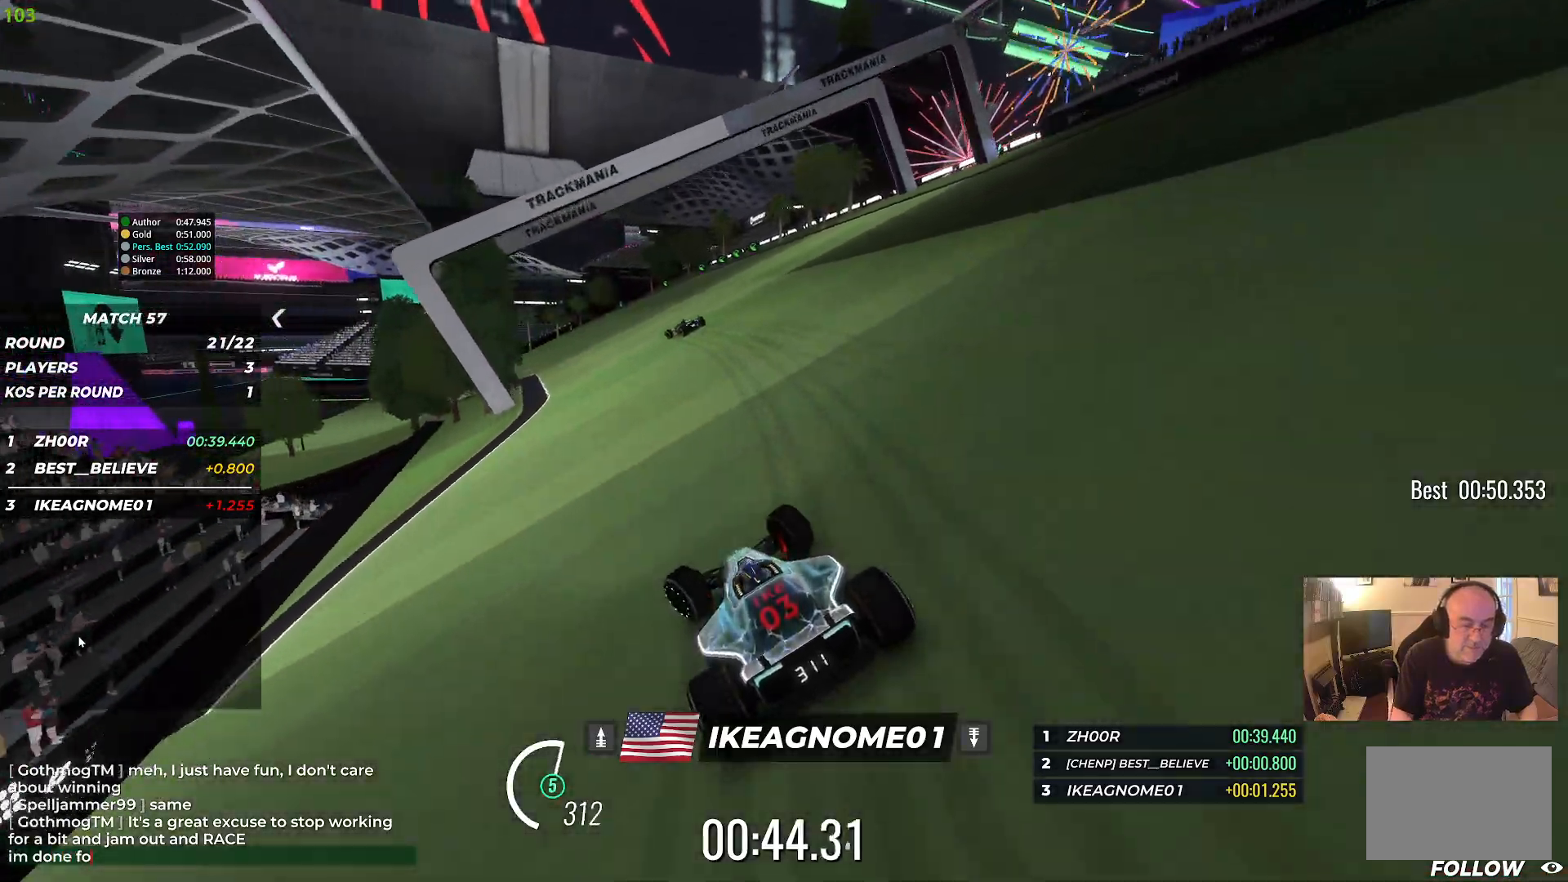
{"keys": ["left", "up"], "events": [[400, "left", "up"], [500, "left", "down"]]}
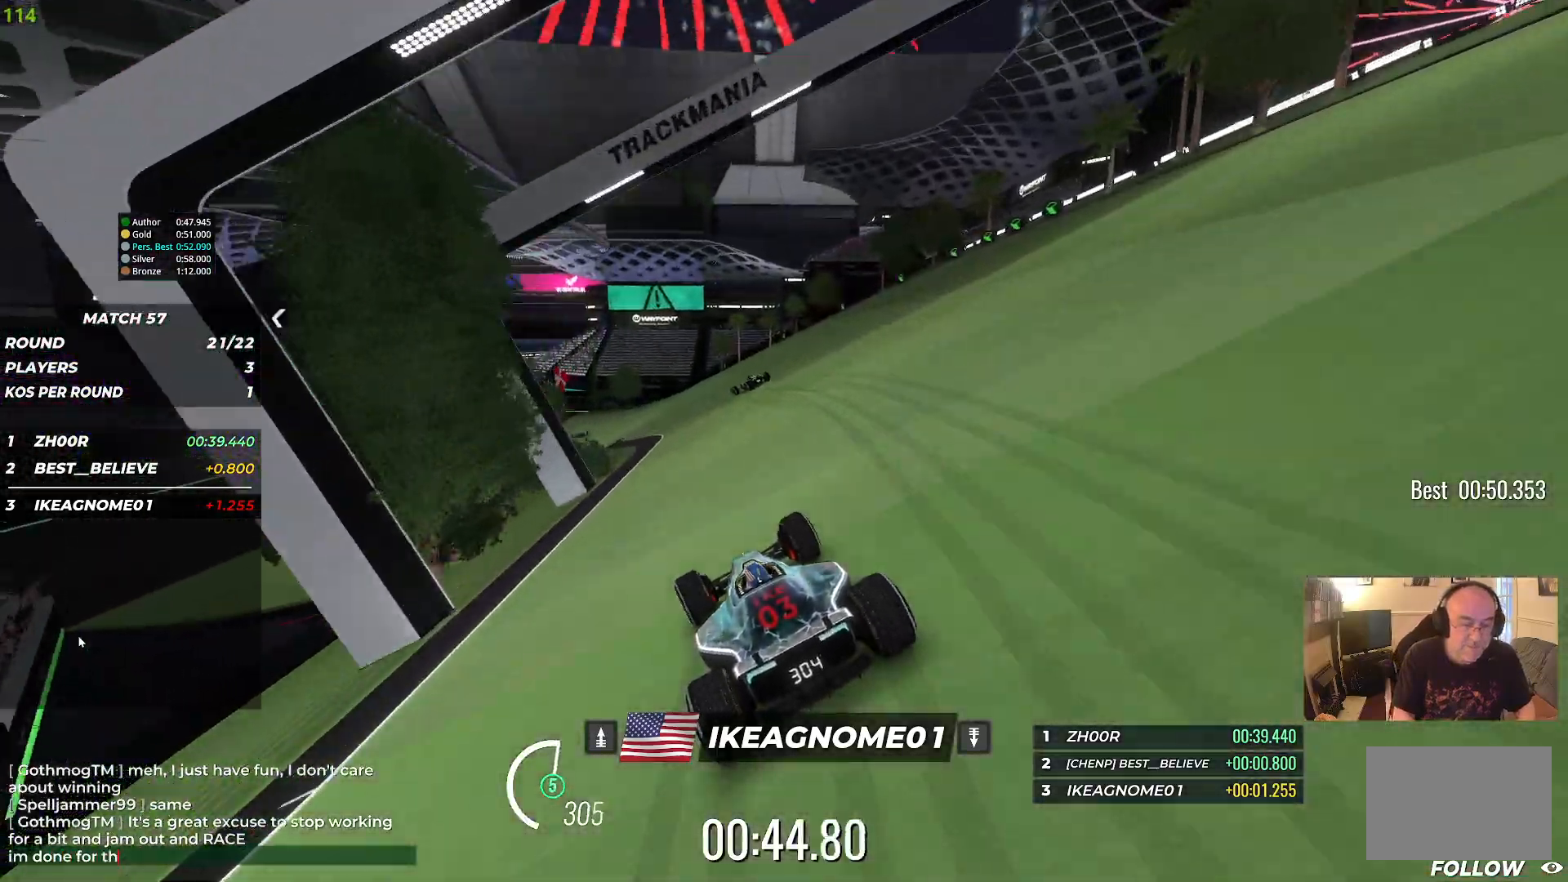
{"keys": ["up"], "events": [[150, "left", "up"], [267, "left", "down"], [450, "left", "up"]]}
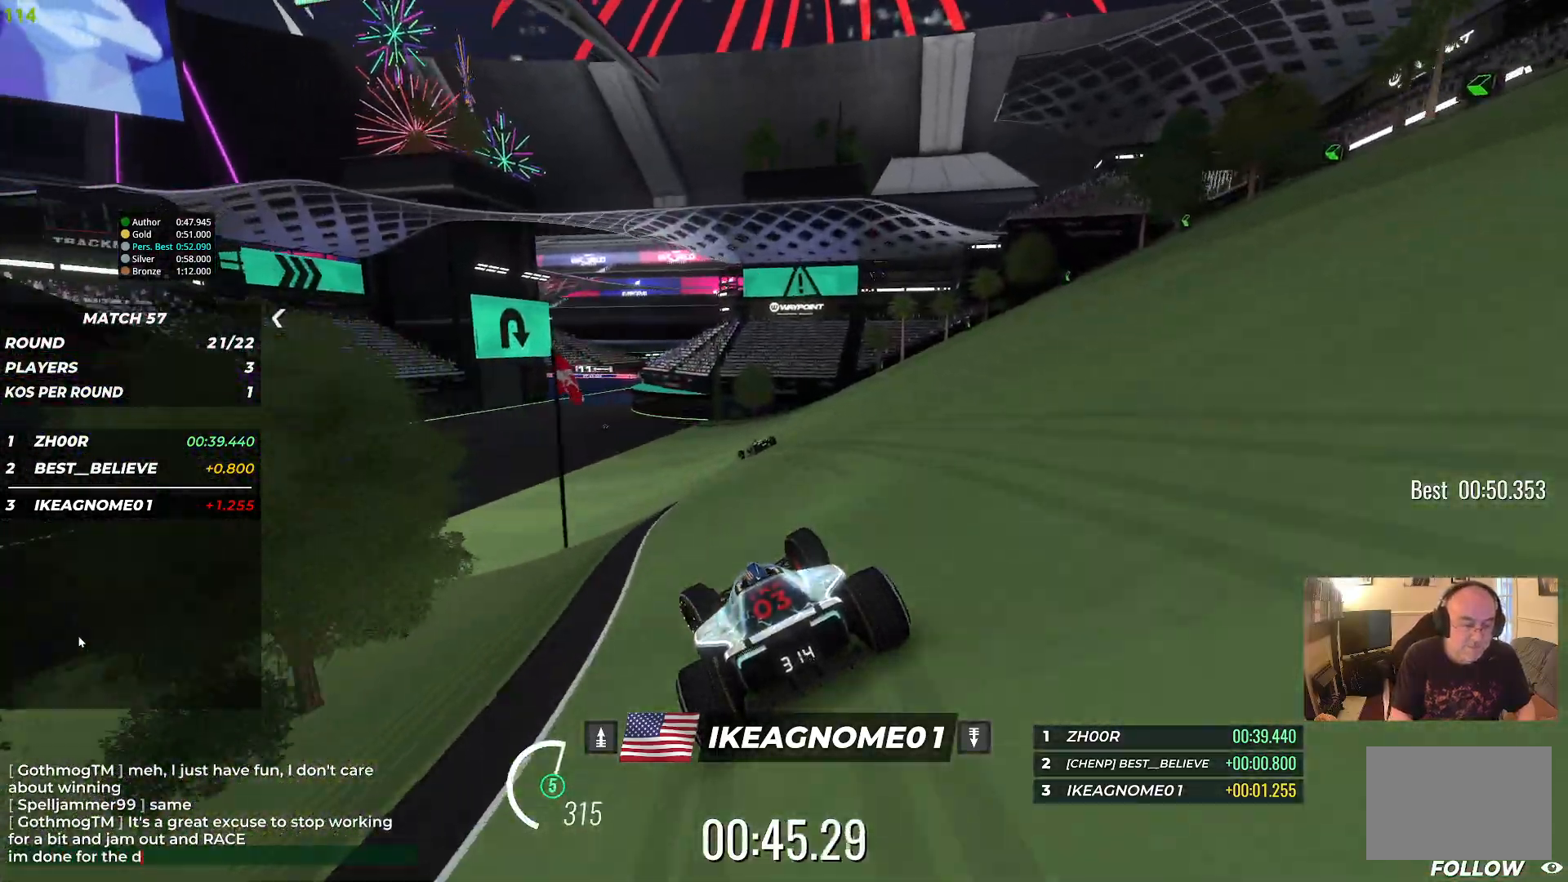
{"keys": ["up"], "events": [[50, "left", "down"], [200, "left", "up"]]}
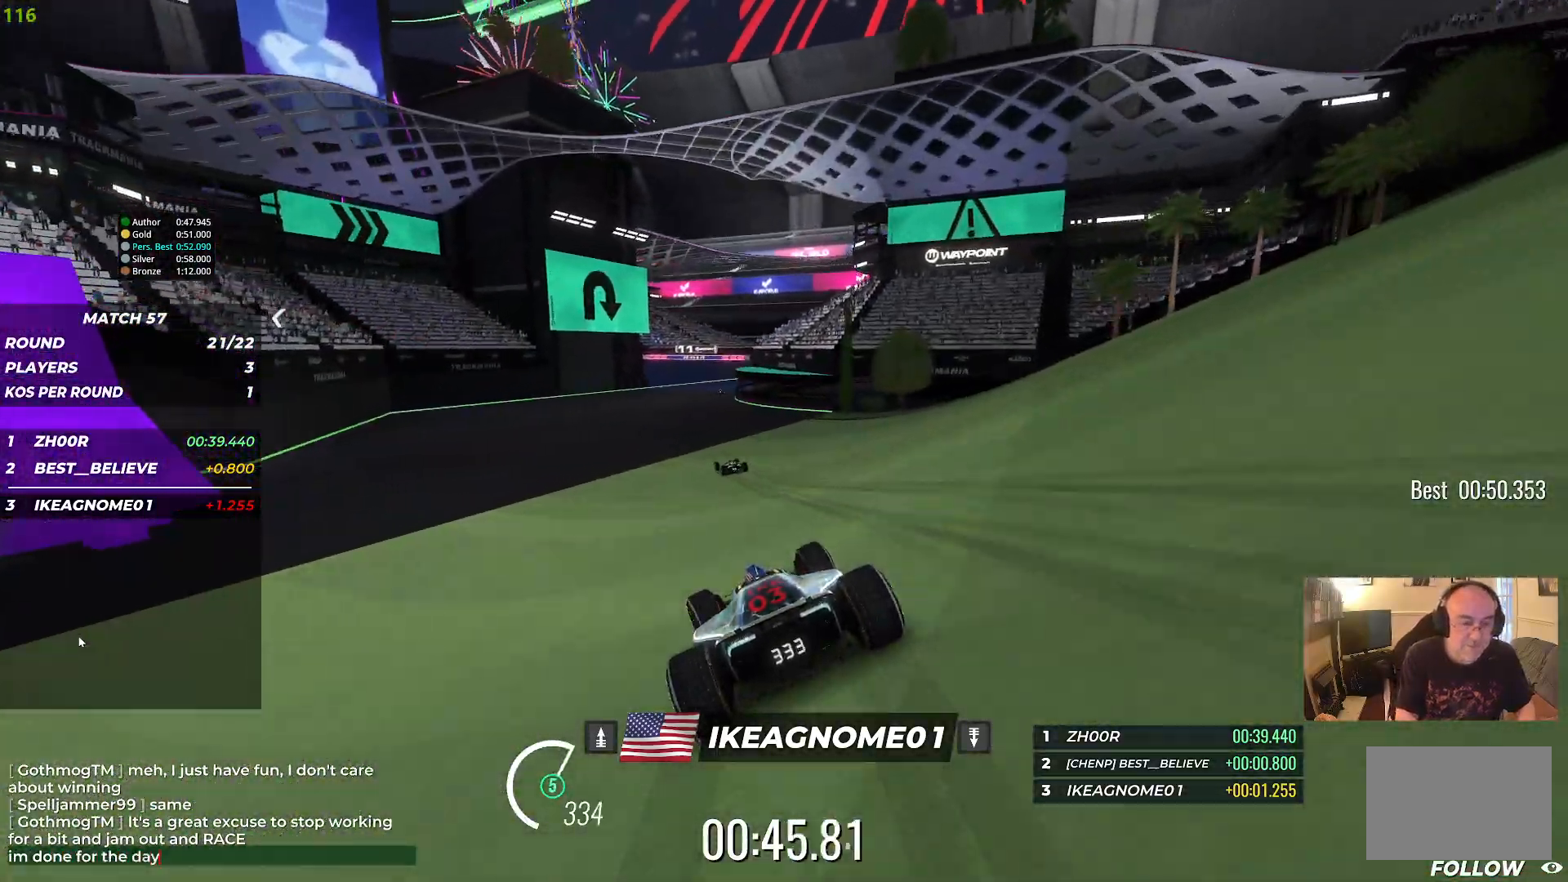
{"keys": ["right", "up"], "events": [[83, "left", "down"], [217, "left", "up"], [417, "right", "down"]]}
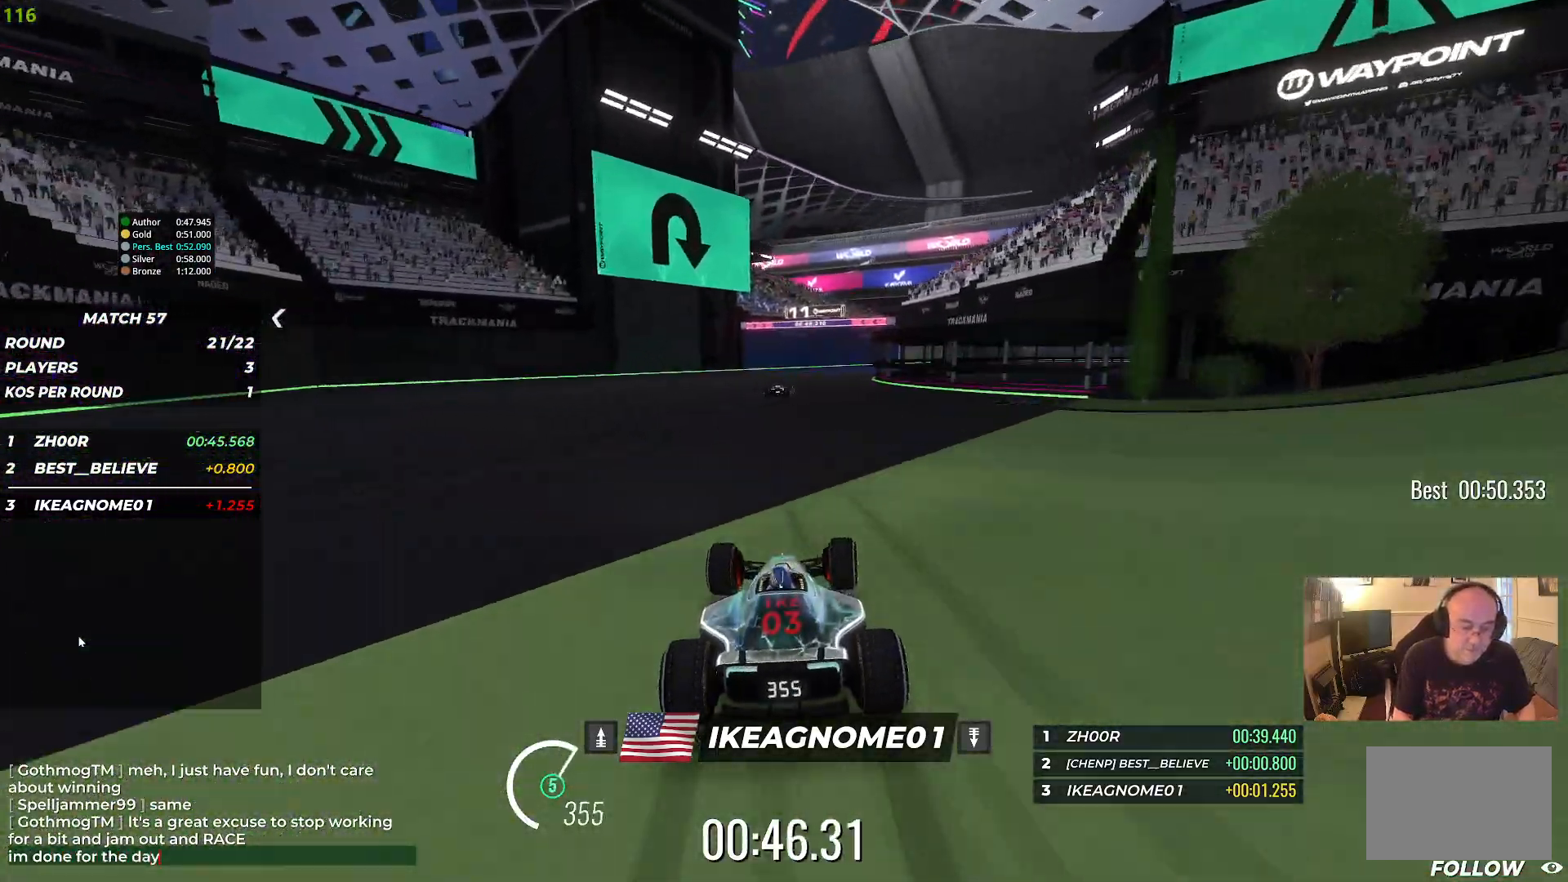
{"keys": ["right", "up"], "events": [[200, "right", "up"], [350, "right", "down"]]}
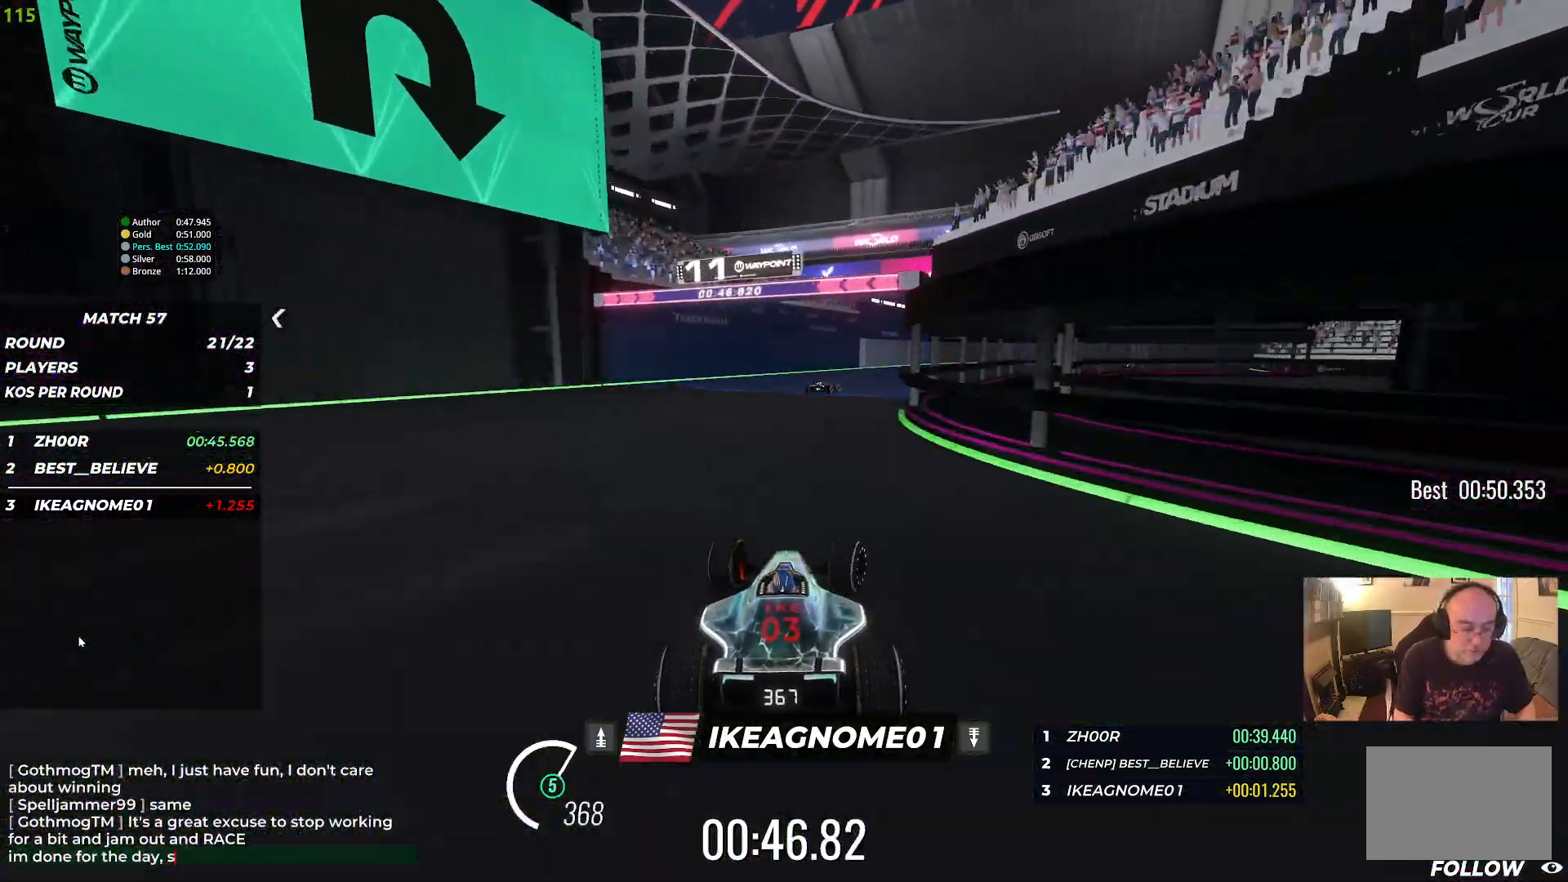
{"keys": ["right", "up"], "events": []}
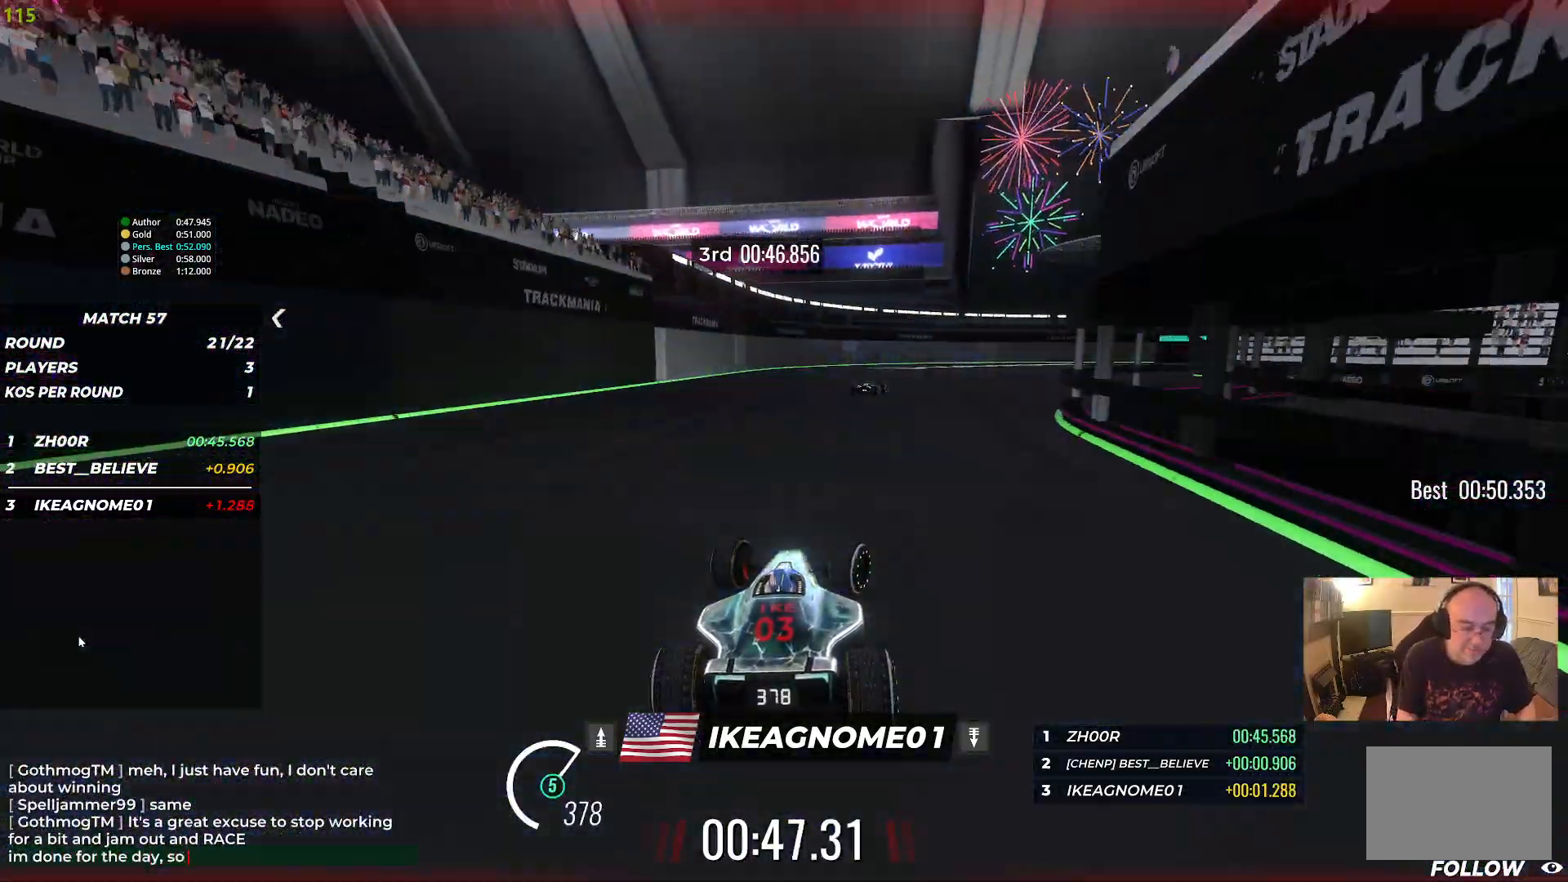
{"keys": ["right", "up"], "events": []}
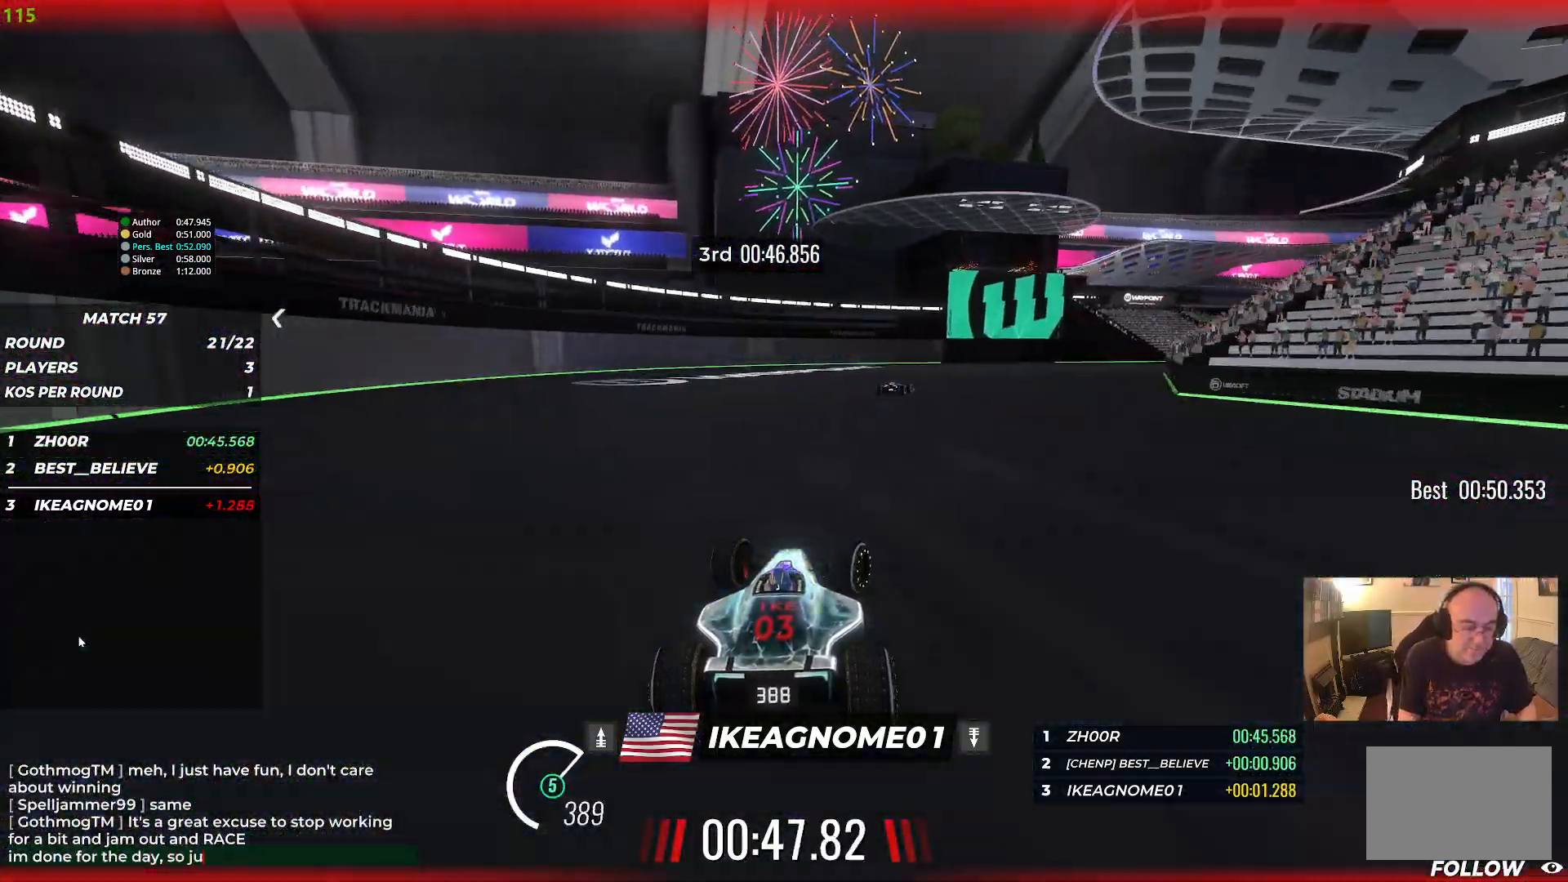
{"keys": ["right", "up"], "events": []}
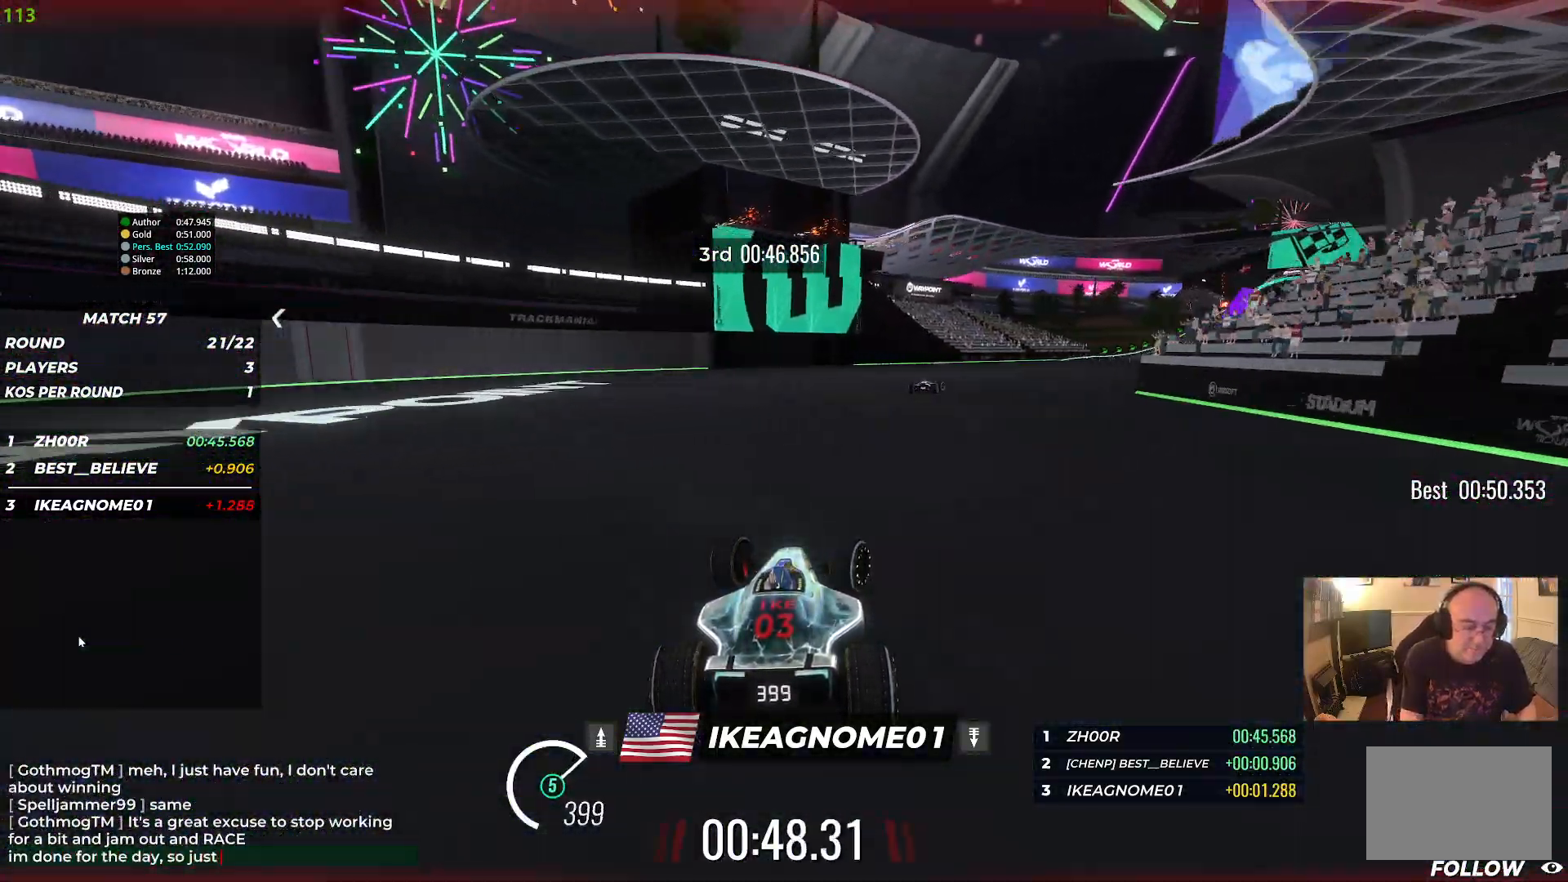
{"keys": ["right", "up"], "events": []}
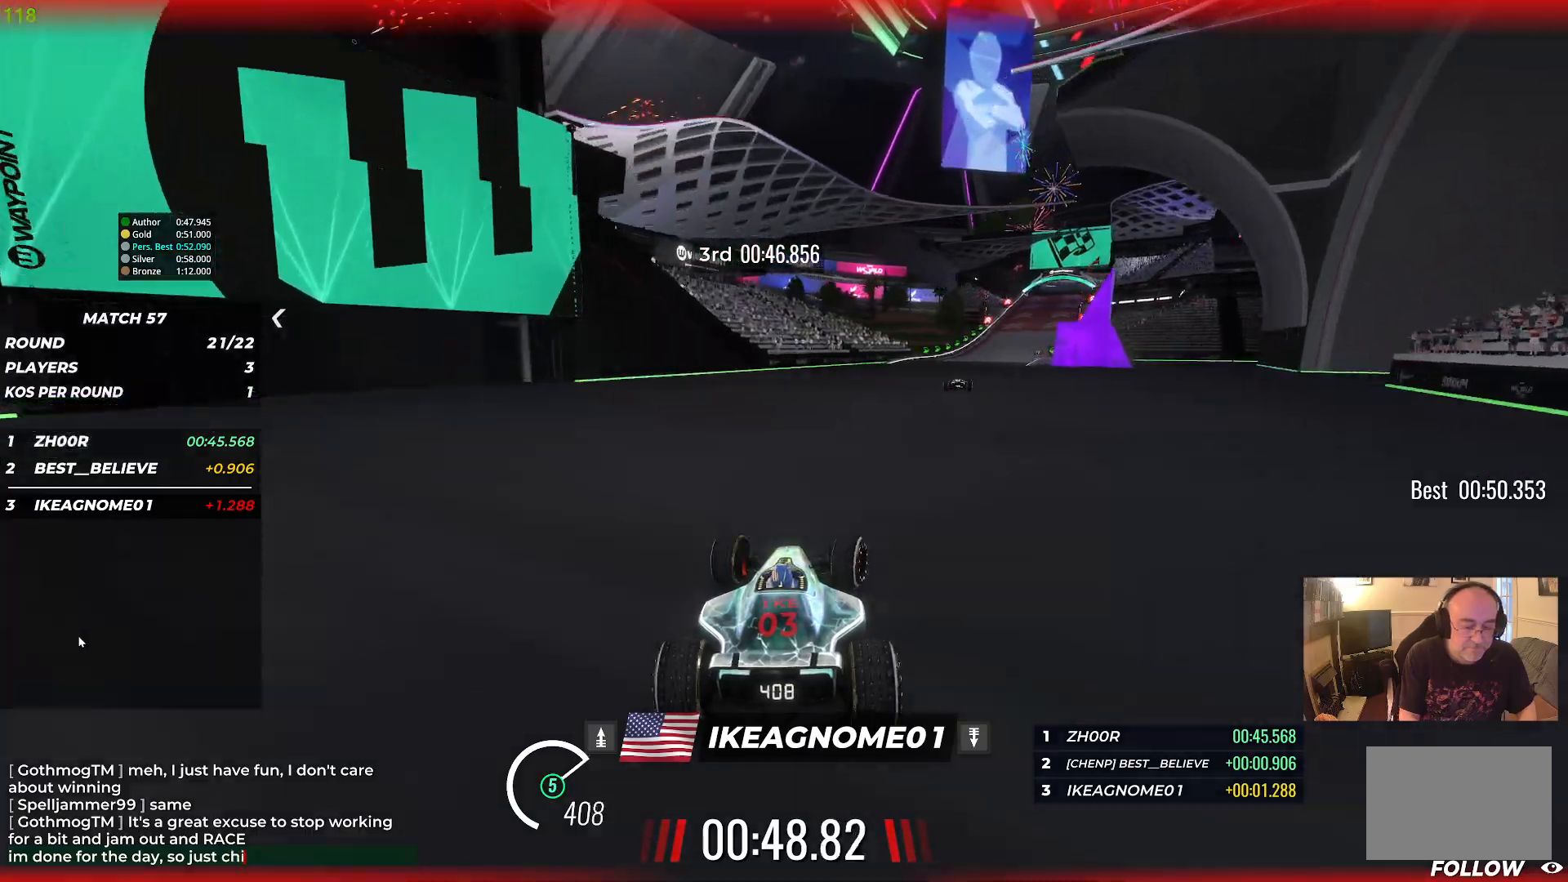
{"keys": ["right", "up"], "events": []}
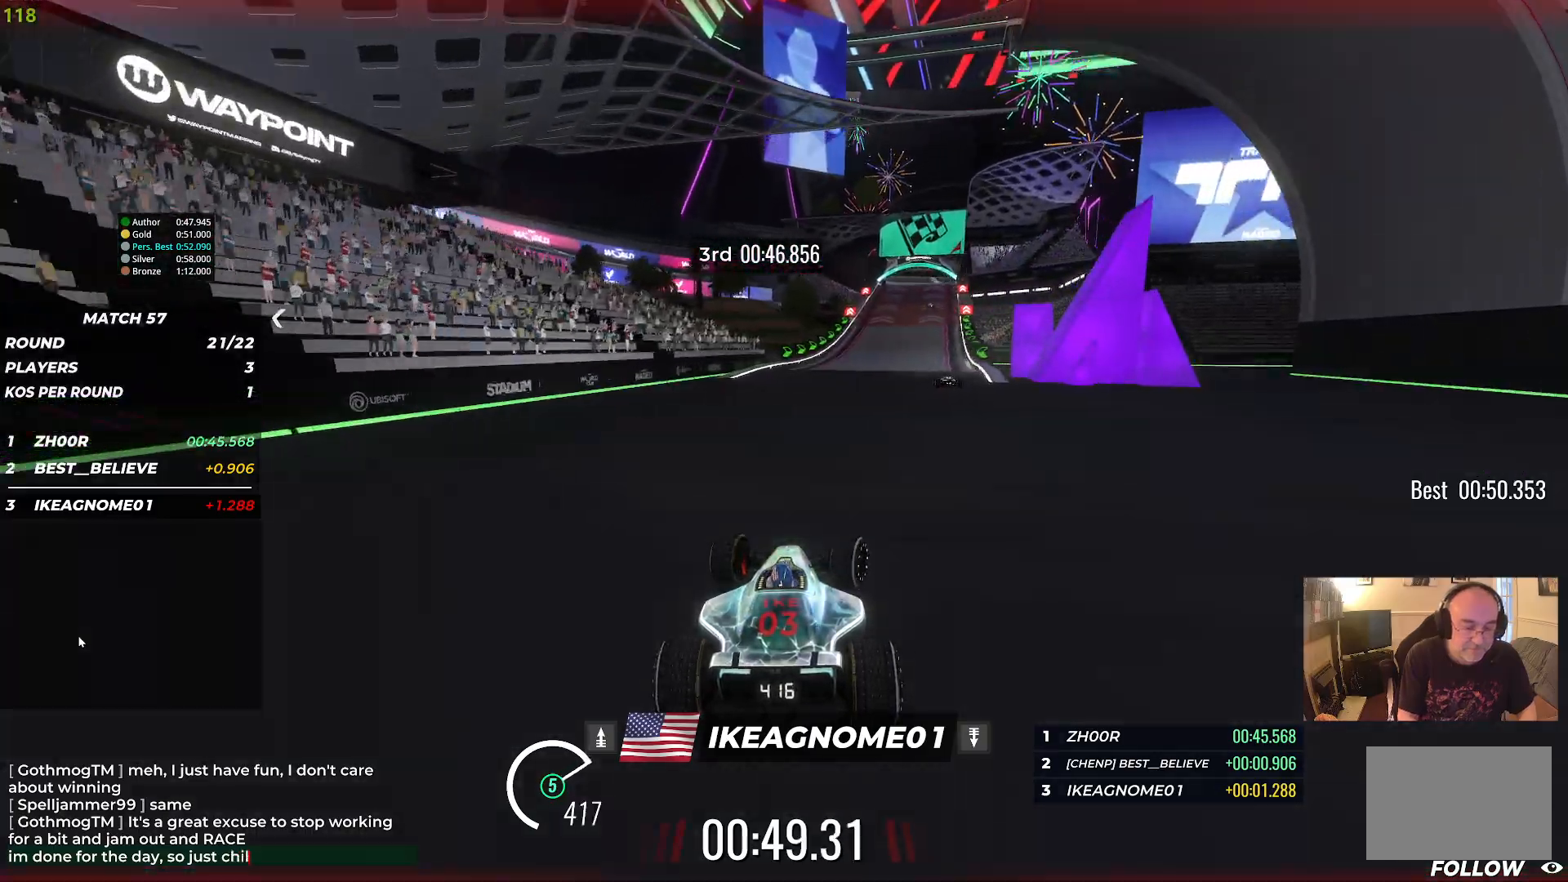
{"keys": ["up"], "events": [[233, "right", "up"]]}
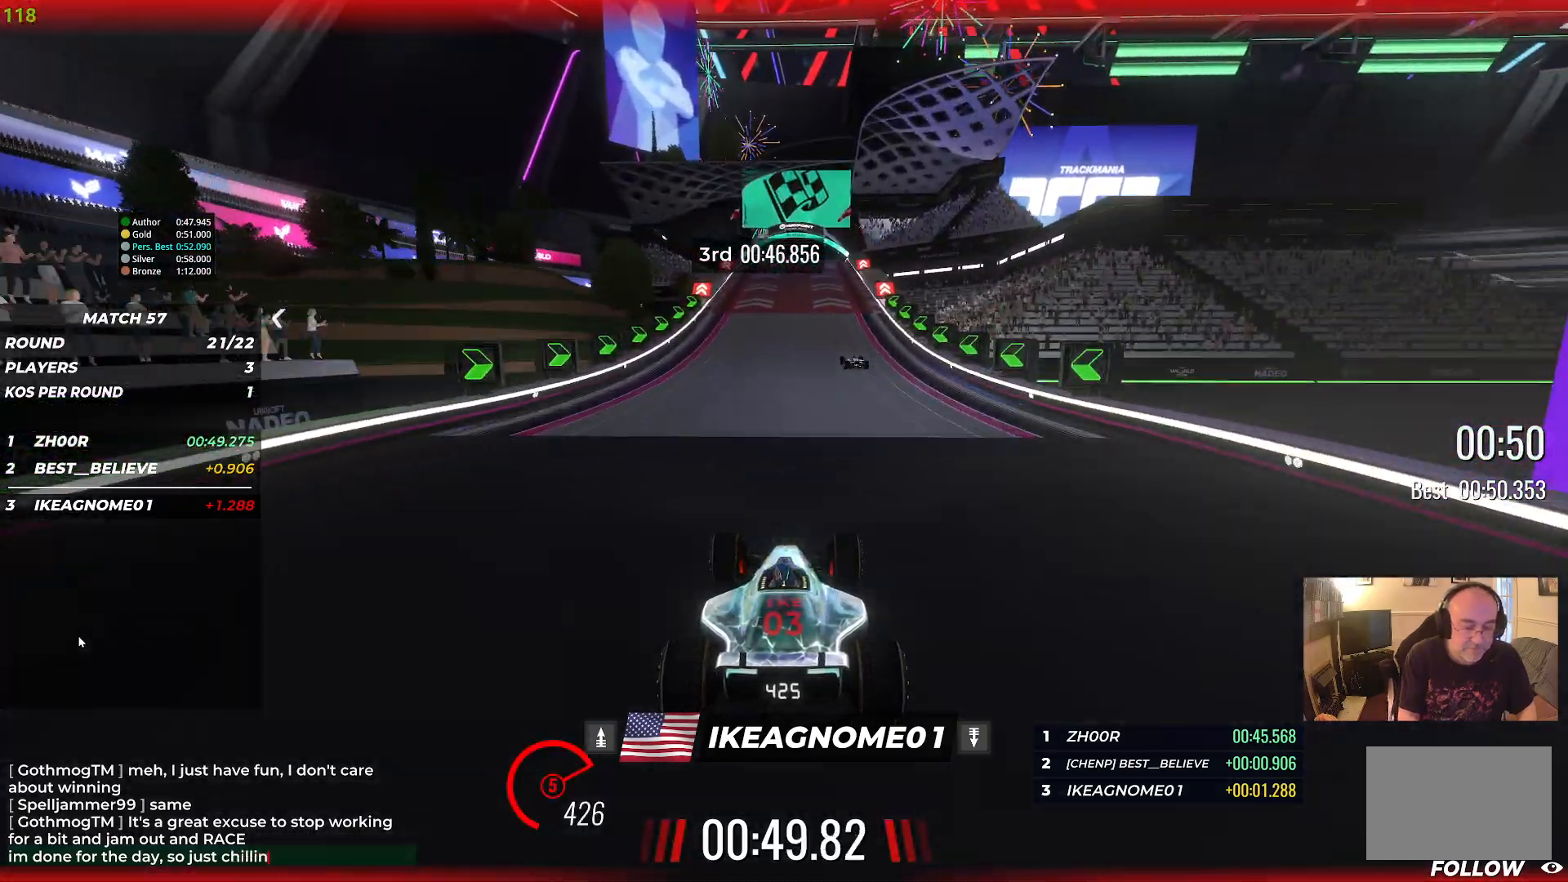
{"keys": ["up"], "events": []}
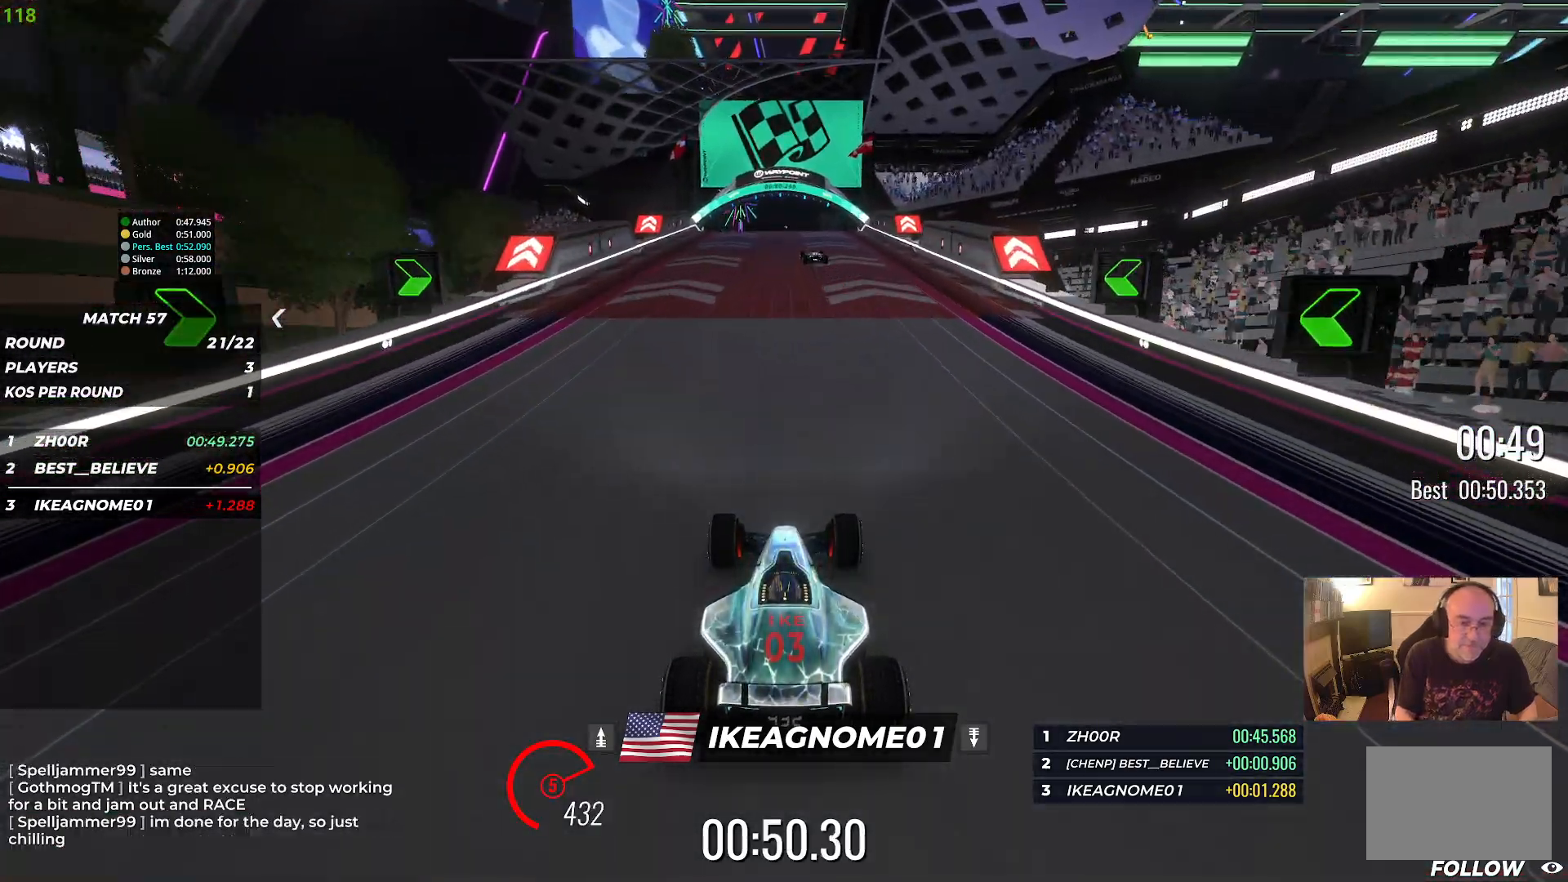
{"keys": ["up"], "events": [[17, "right", "down"], [200, "right", "up"], [367, "right", "down"], [467, "right", "up"]]}
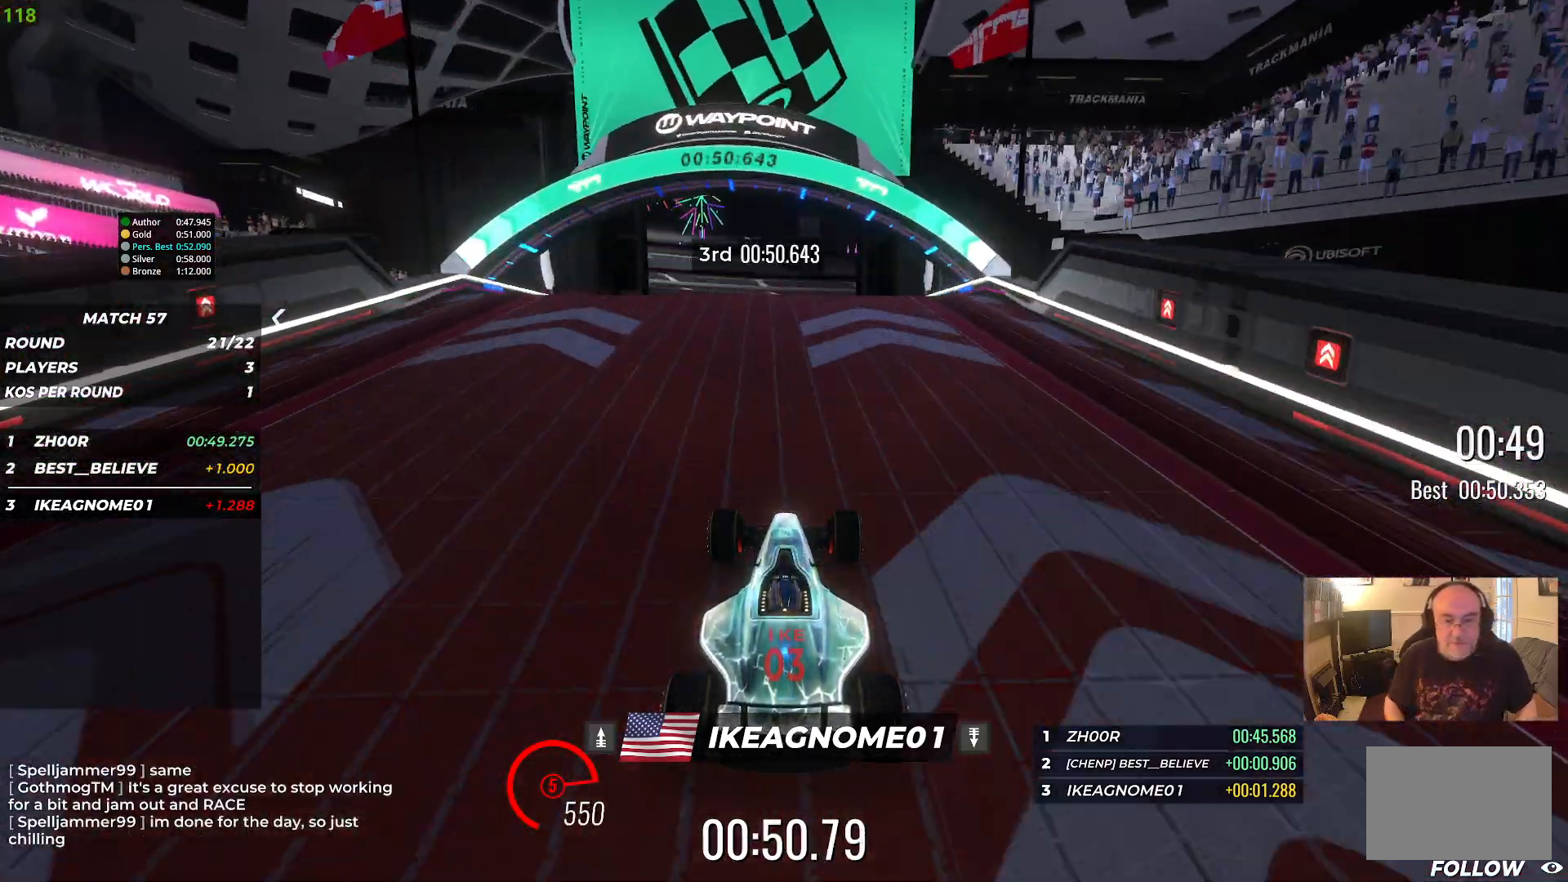
{"keys": ["up"], "events": []}
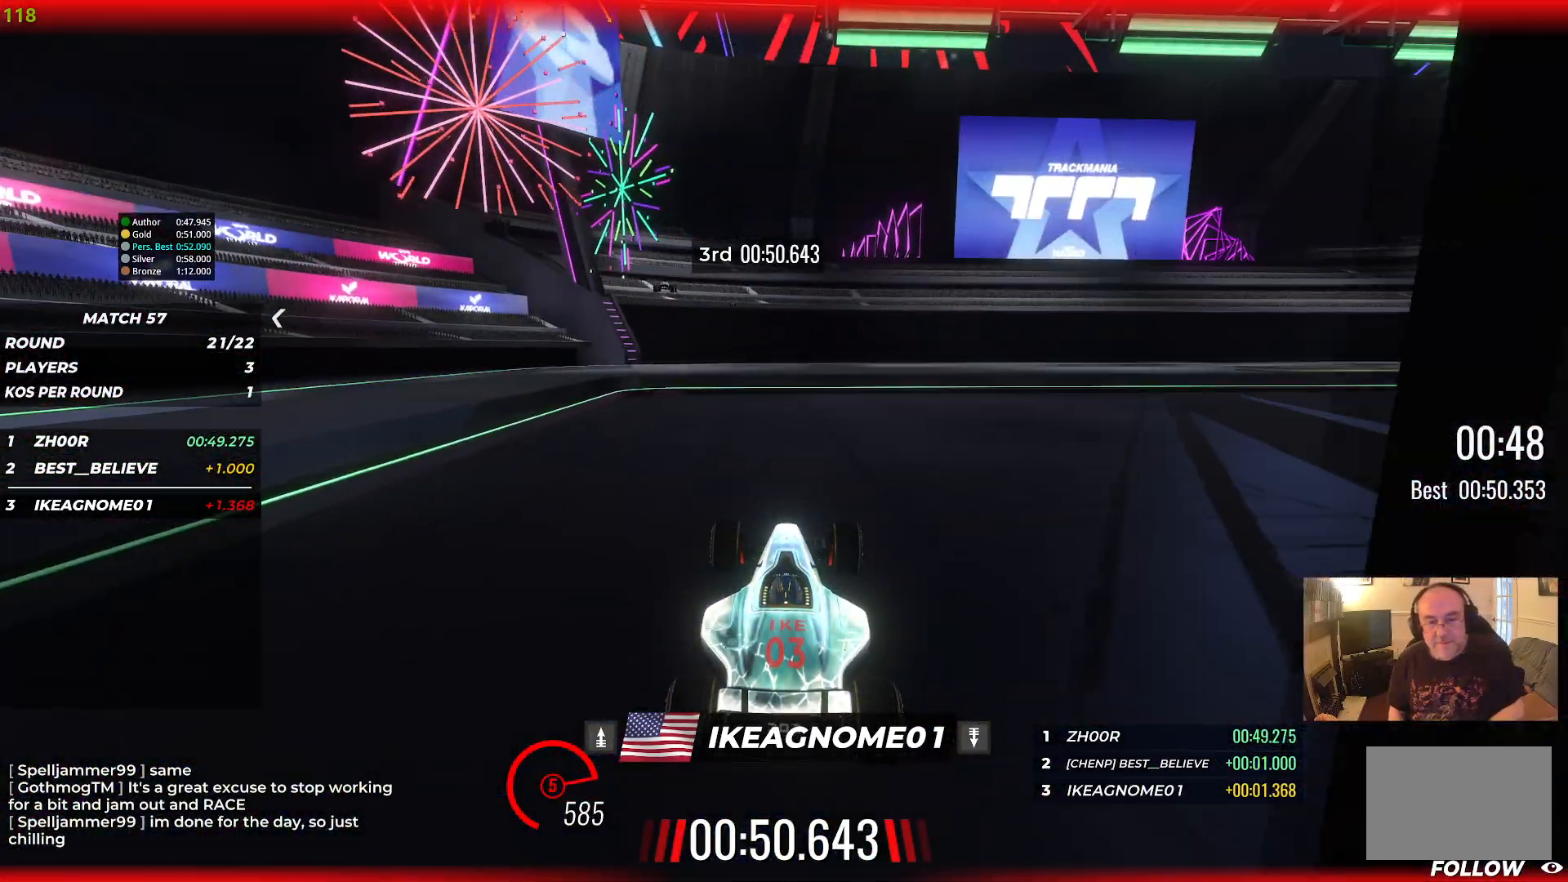
{"keys": [], "events": [[50, "up", "up"]]}